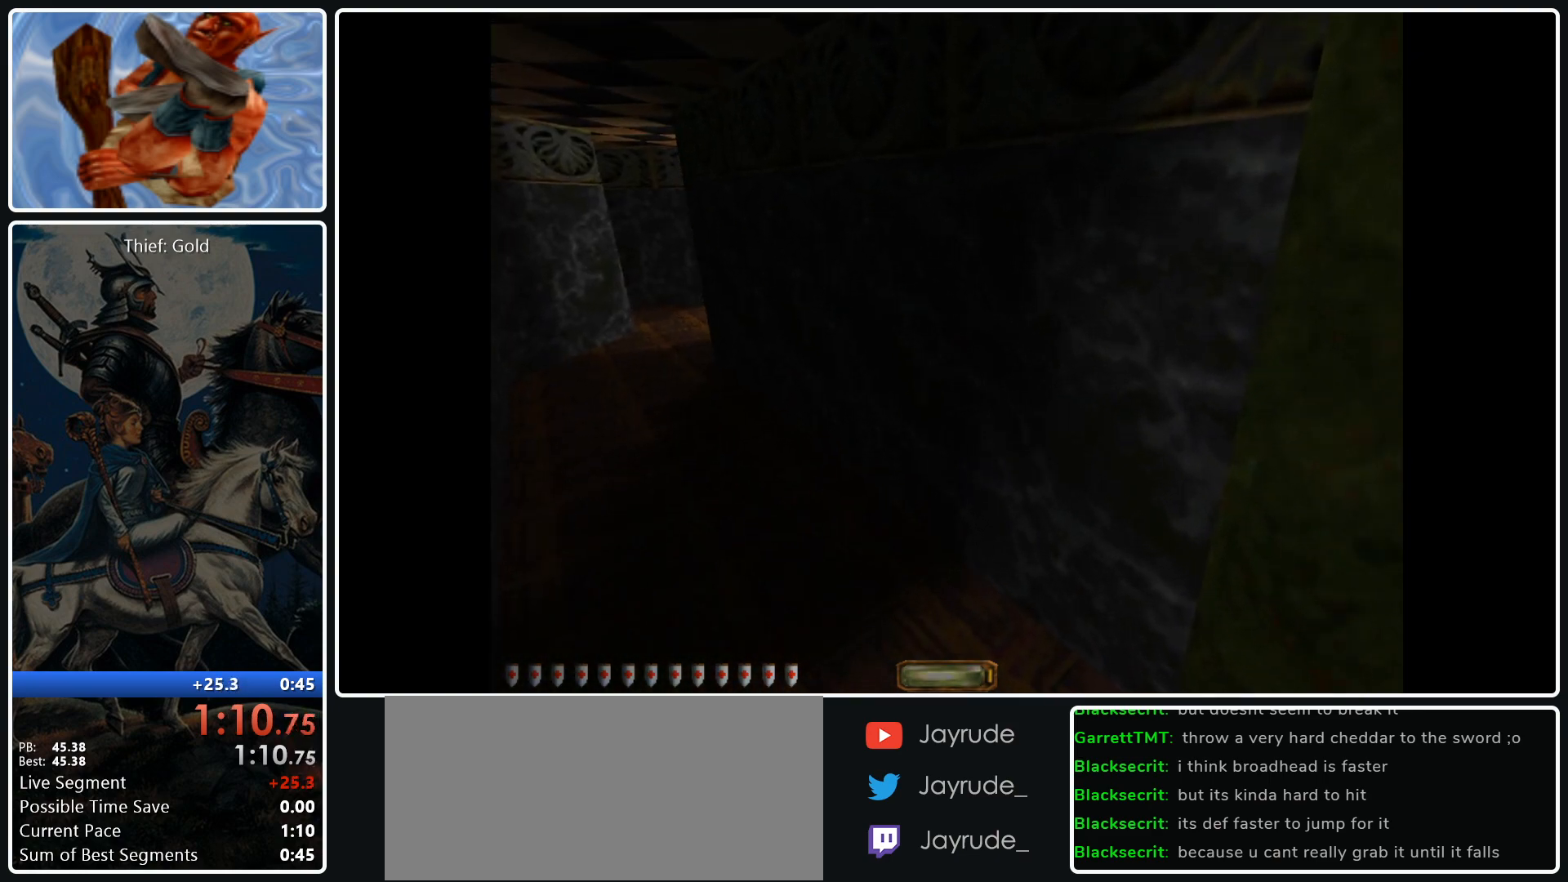
Gameplay with keyboard and mouse; each line is a JSON object with the keys and mouse buttons held at the frame after it. "events" lists presses ("down") and releases ("up") of ".", "/", "0", "1", "2", "3", "4", "5", "6", "7", "8", "9", "a", "alt_l", "alt_r", "b", "backslash", "backspace", "c", "caps_lock", "comma", "ctrl_l", "ctrl_r", "d", "e", "equals", "escape", "f", "f1", "f10", "f11", "f12", "f2", "f3", "f4", "f5", "f6", "f7", "f8", "f9", "g", "h", "i", "j", "k", "l", "lbracket", "m", "minus", "n", "o", "p", "q", "quote", "r", "rbracket", "return", "s", "semicolon", "shift_l", "shift_r", "space", "super", "t", "tab", "tilde", "u", "v", "w", "x", "y", "z", "mouse_left", "mouse_middle", "mouse_right", "mouse_wheel_up" and "mouse_wheel_down" between this image and that frame as [ms after this image, input, new state], when the widget could be followed in between. "mouse_left", "mouse_middle", "mouse_right", "mouse_wheel_up", "mouse_wheel_down" = the "left", "middle", "right", "wheel_up", "wheel_down" buttons of the "mouse" list. No other keys are recorded. Not read: mouse_move.
{"keys": ["a", "space", "w"], "mouse": [], "events": [[450, "space", "down"]]}
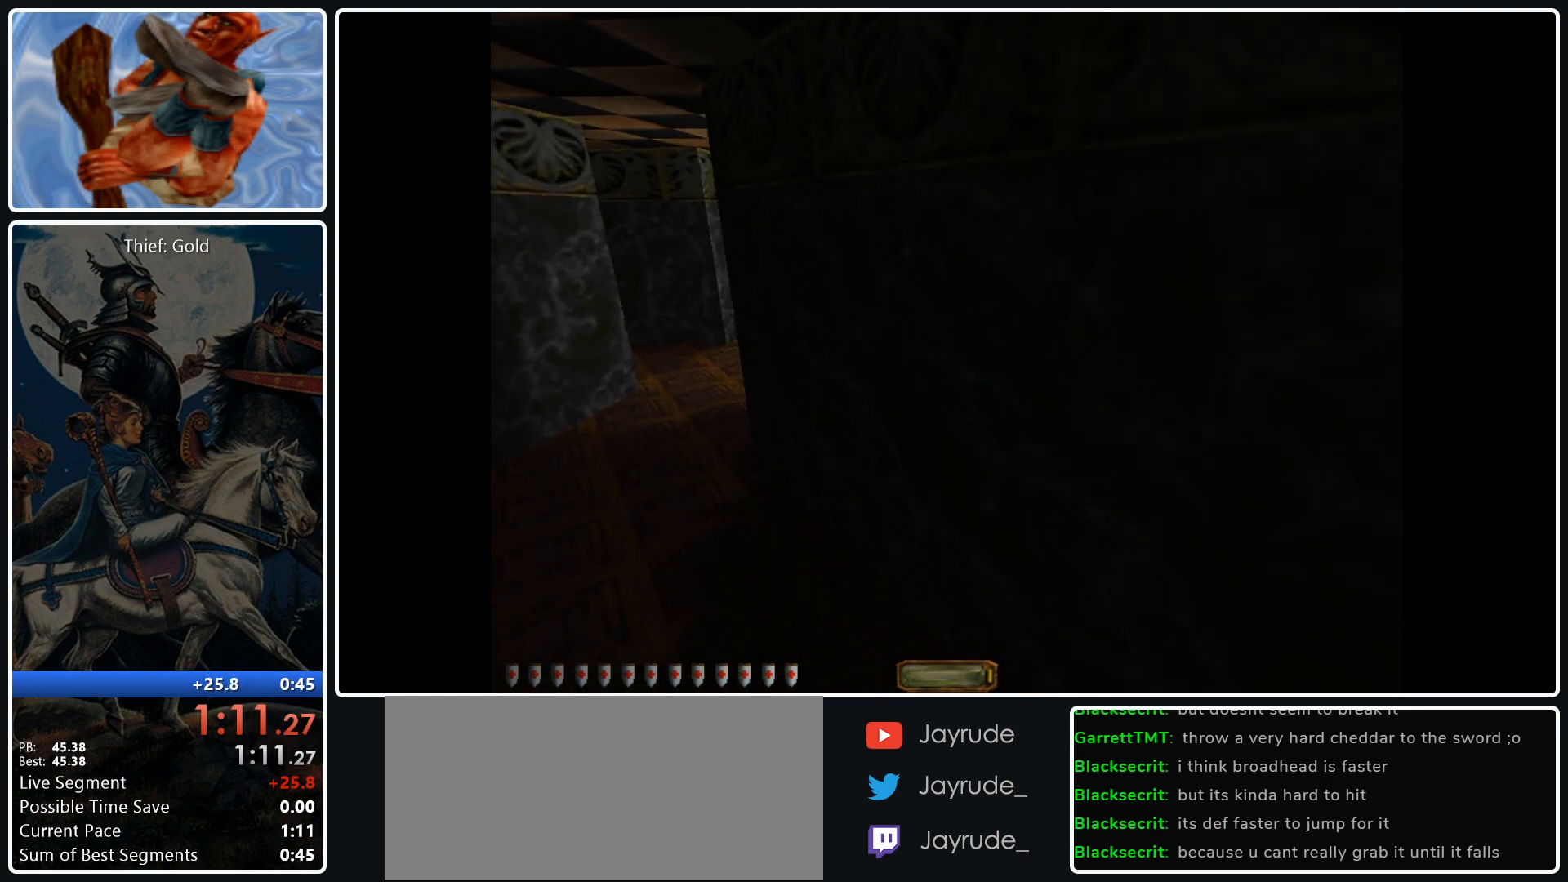
{"keys": ["5", "a", "w"], "mouse": [], "events": [[133, "space", "up"], [417, "5", "down"]]}
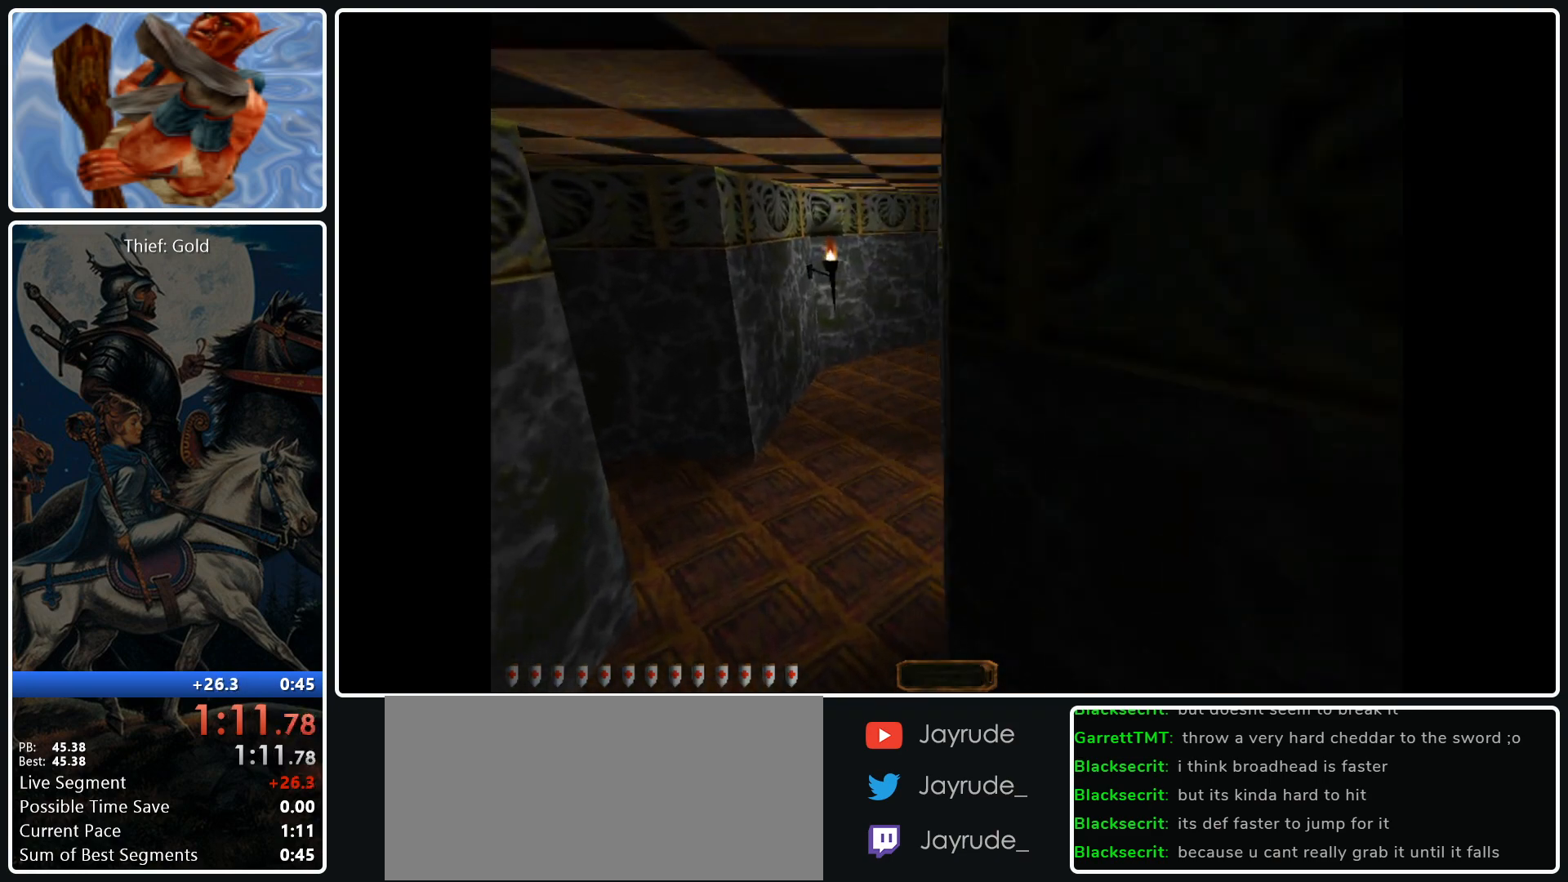
{"keys": ["a", "w"], "mouse": [], "events": [[17, "5", "up"]]}
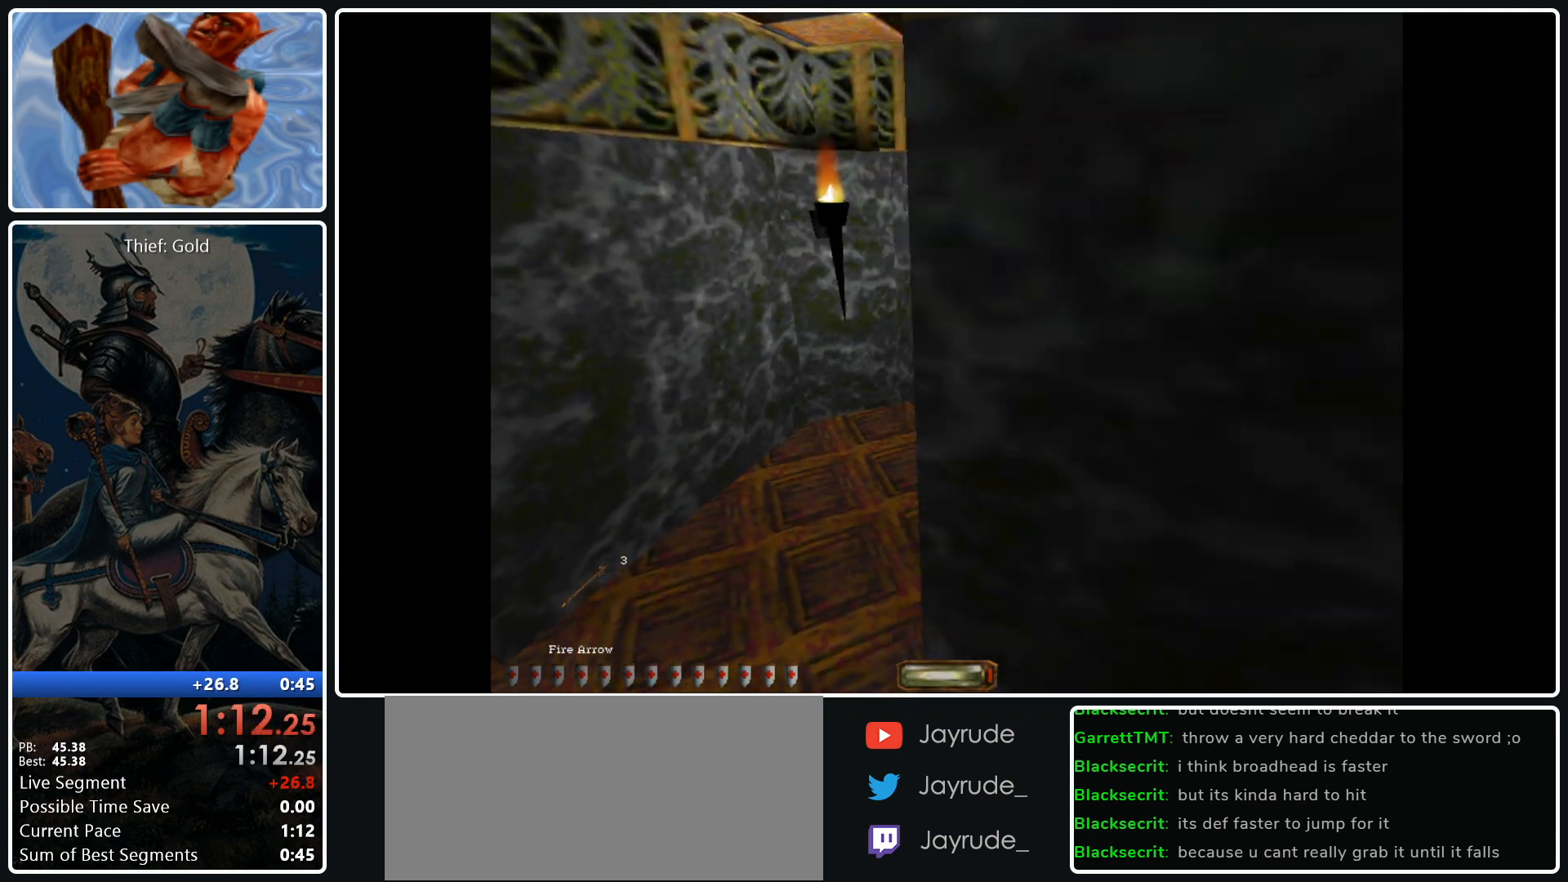
{"keys": ["d", "w"], "mouse": [], "events": [[33, "mouse_middle", "down"], [133, "mouse_middle", "up"], [217, "a", "up"], [217, "d", "down"]]}
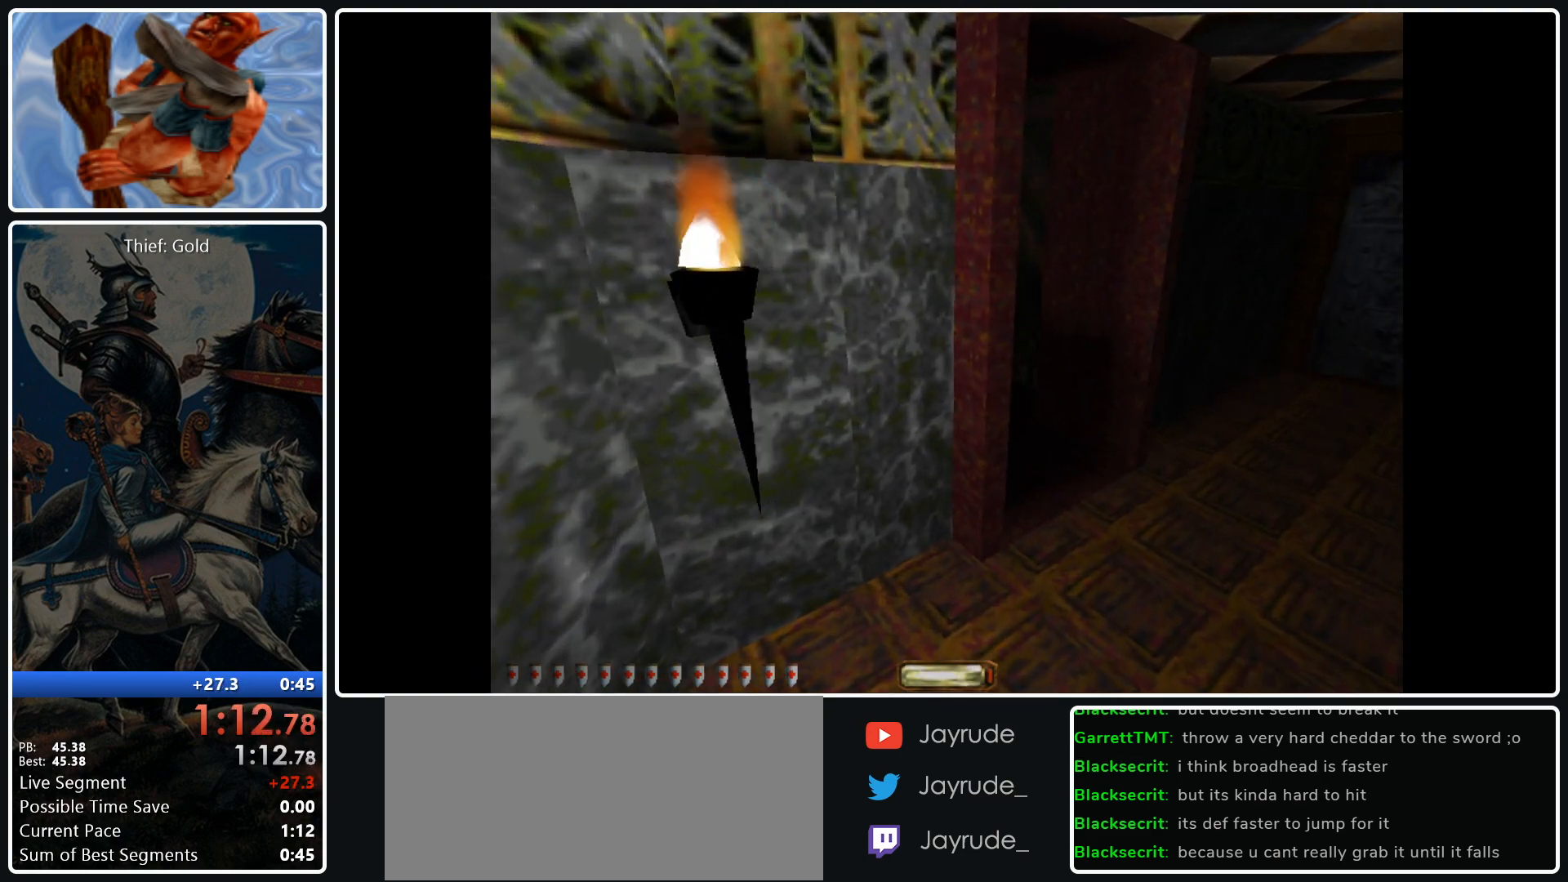
{"keys": ["w"], "mouse": [], "events": [[417, "d", "up"]]}
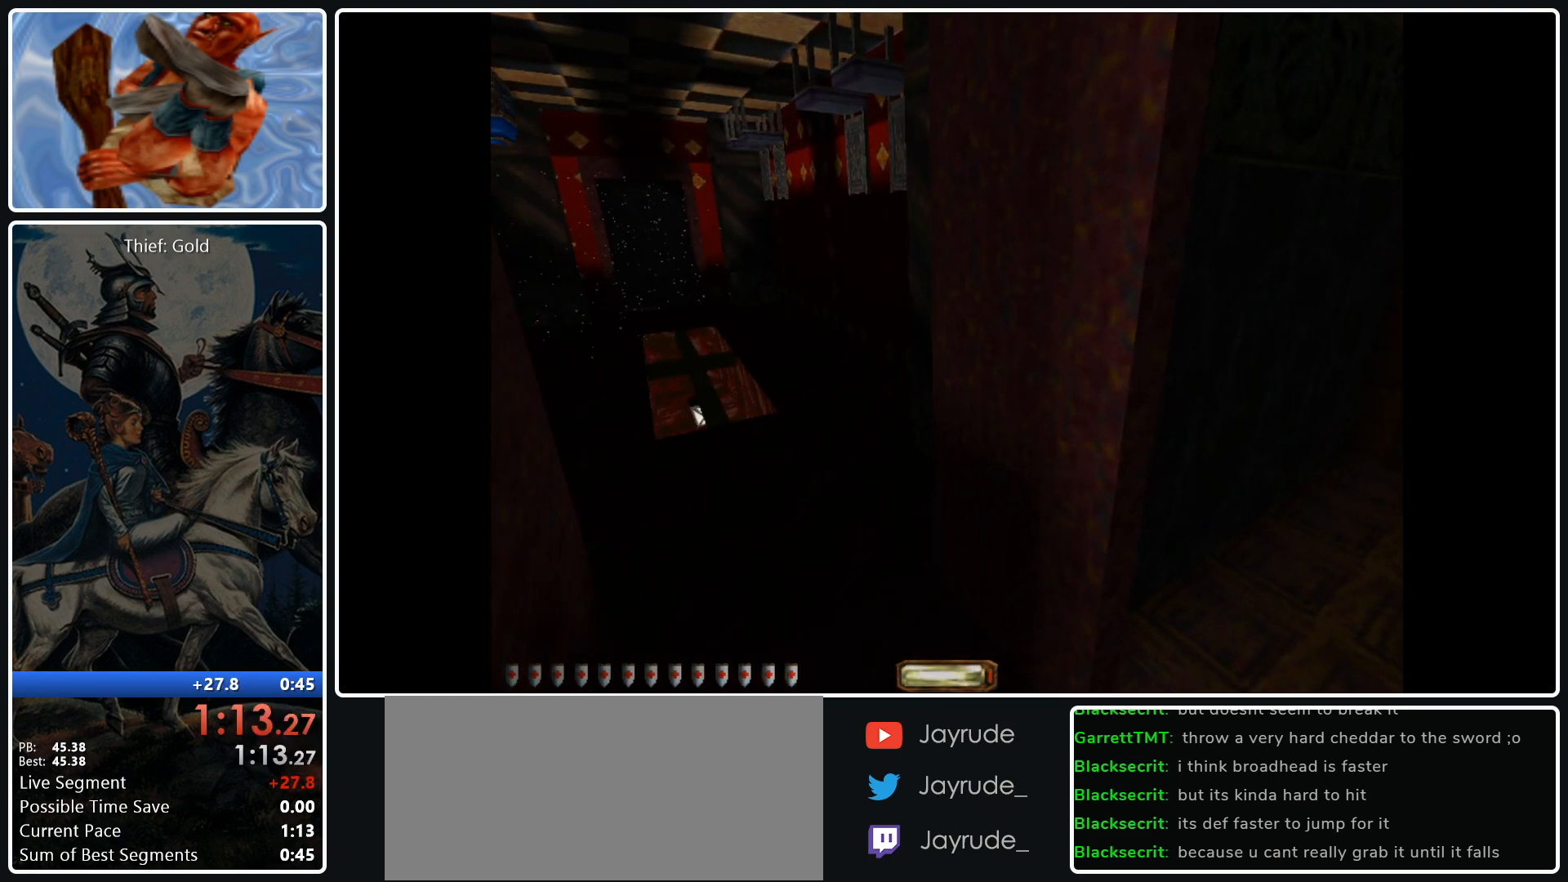
{"keys": ["a", "w"], "mouse": [], "events": [[17, "a", "down"]]}
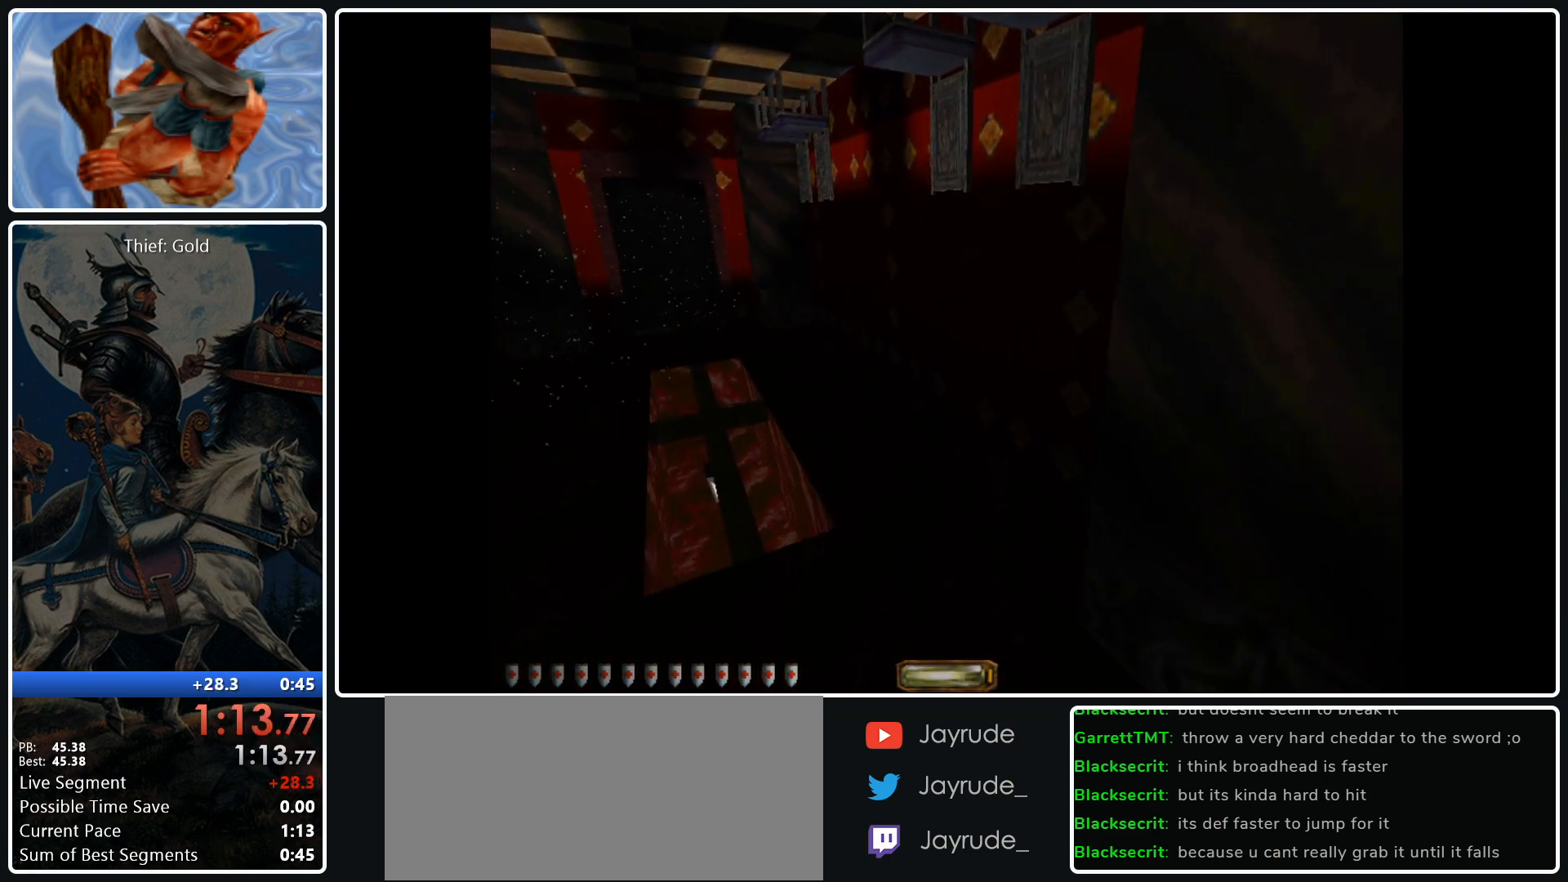
{"keys": ["d", "w"], "mouse": [], "events": [[83, "space", "down"], [217, "space", "up"], [267, "a", "up"], [500, "d", "down"]]}
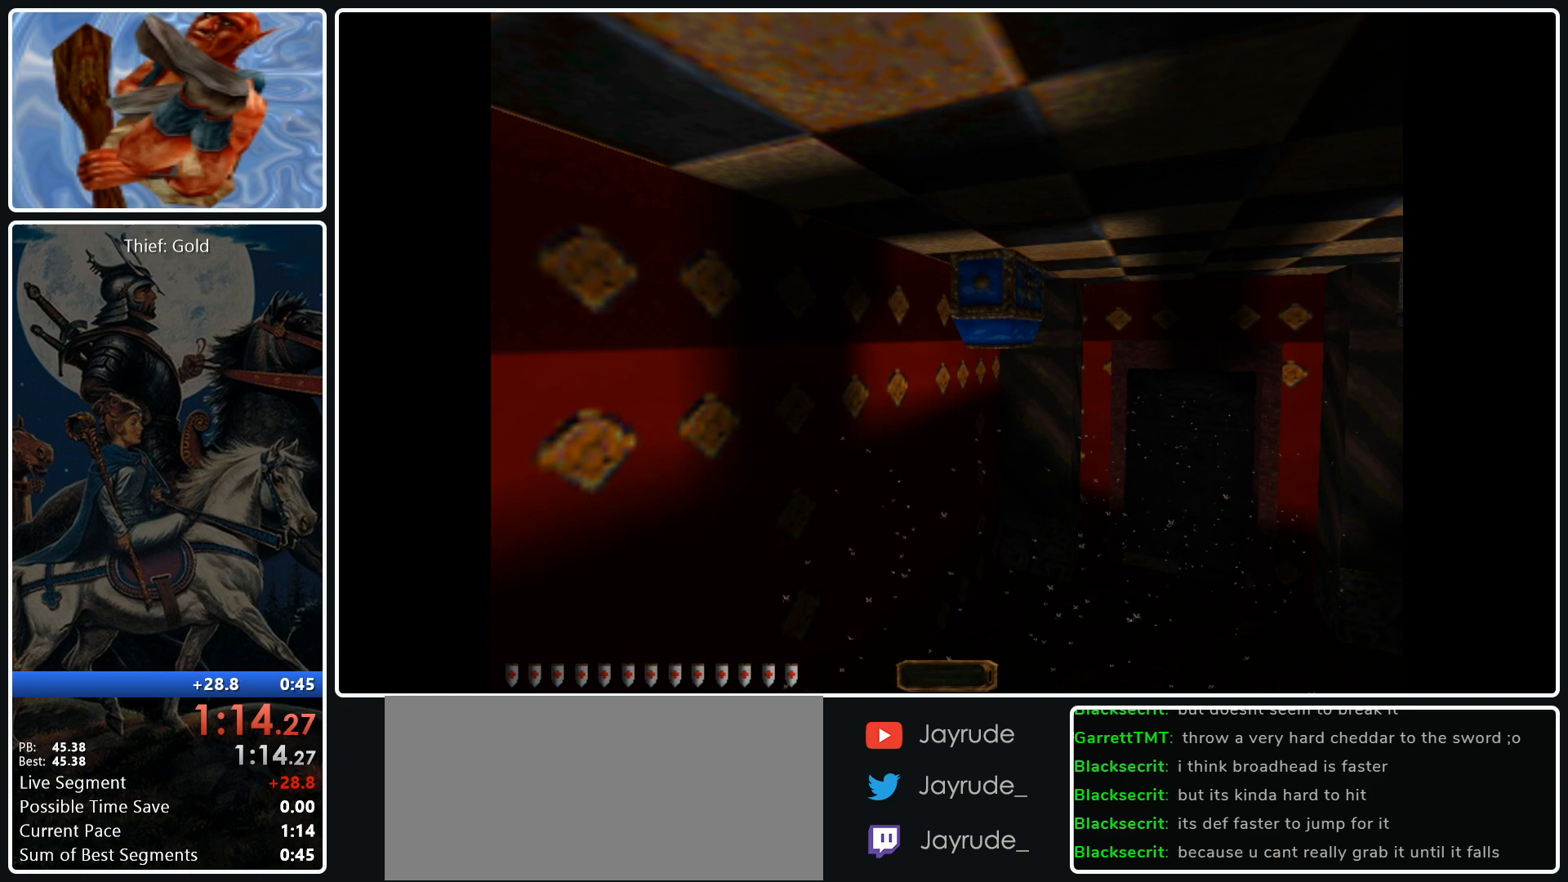
{"keys": ["d", "w"], "mouse": [], "events": [[183, "mouse_right", "down"], [283, "mouse_right", "up"]]}
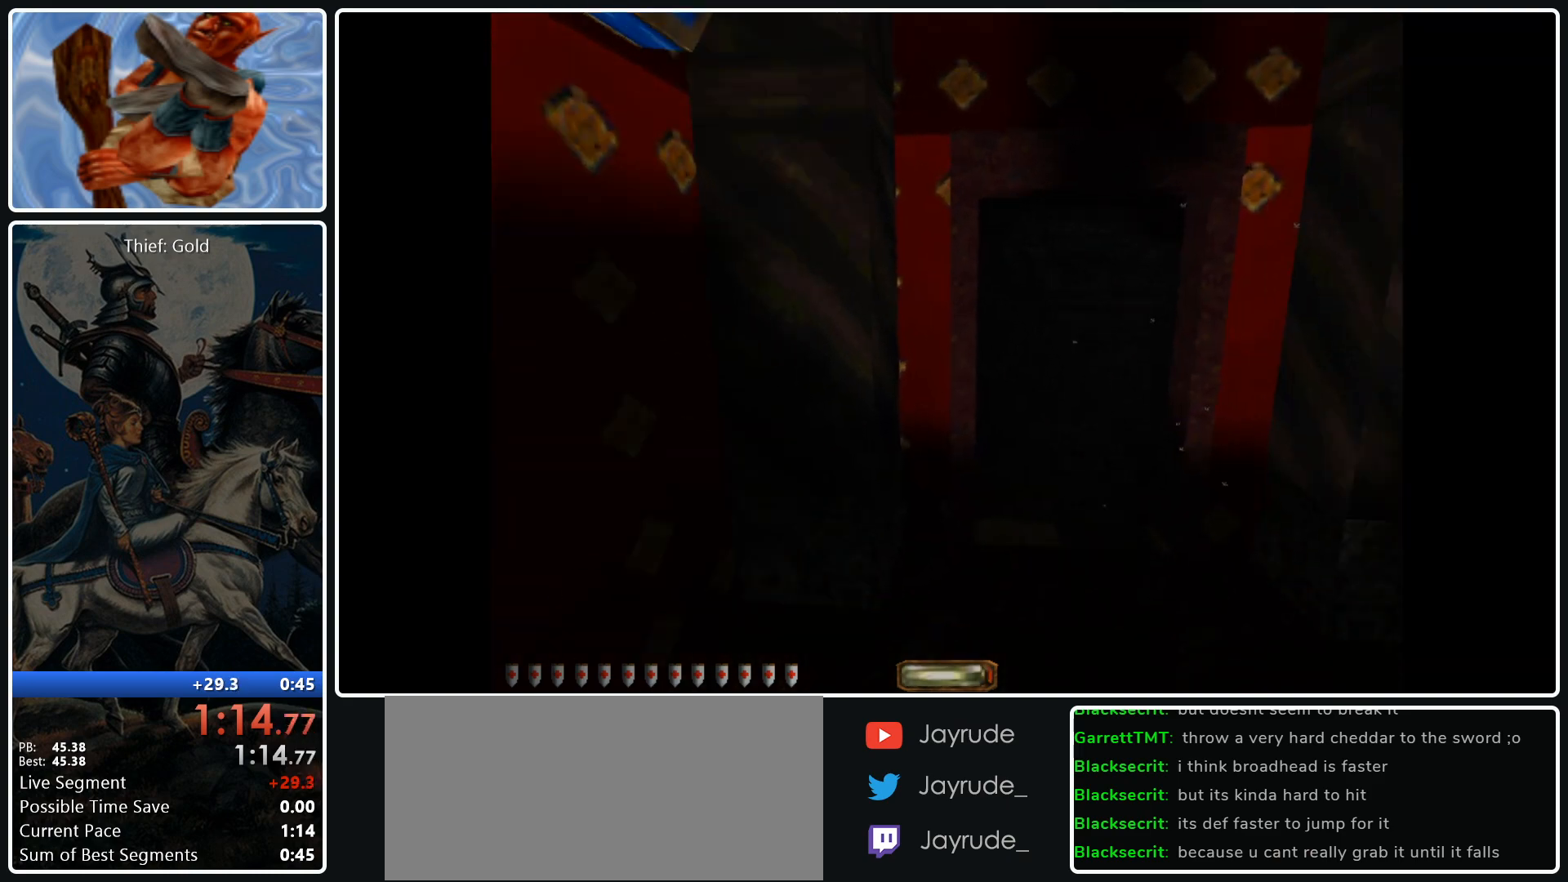
{"keys": ["a"], "mouse": ["right"], "events": [[67, "w", "up"], [117, "mouse_right", "down"], [200, "a", "down"], [200, "d", "up"], [200, "mouse_right", "up"], [483, "mouse_right", "down"]]}
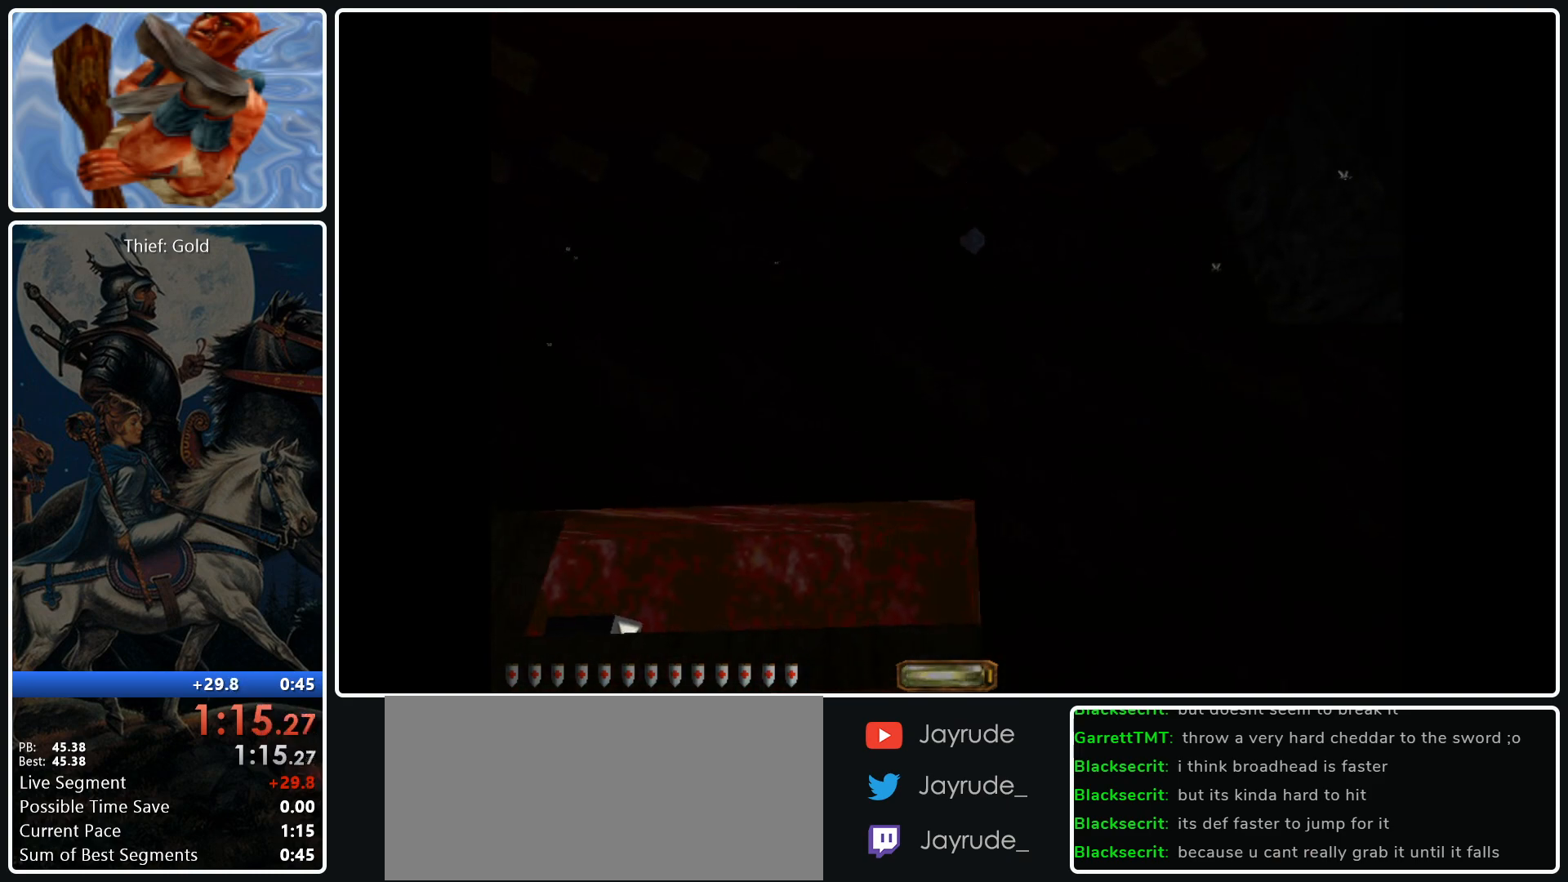
{"keys": ["d", "w"], "mouse": ["right"], "events": [[83, "a", "up"], [83, "mouse_right", "up"], [167, "mouse_right", "down"], [217, "mouse_right", "up"], [217, "w", "down"], [267, "d", "down"], [317, "mouse_right", "down"], [400, "mouse_right", "up"], [450, "mouse_right", "down"]]}
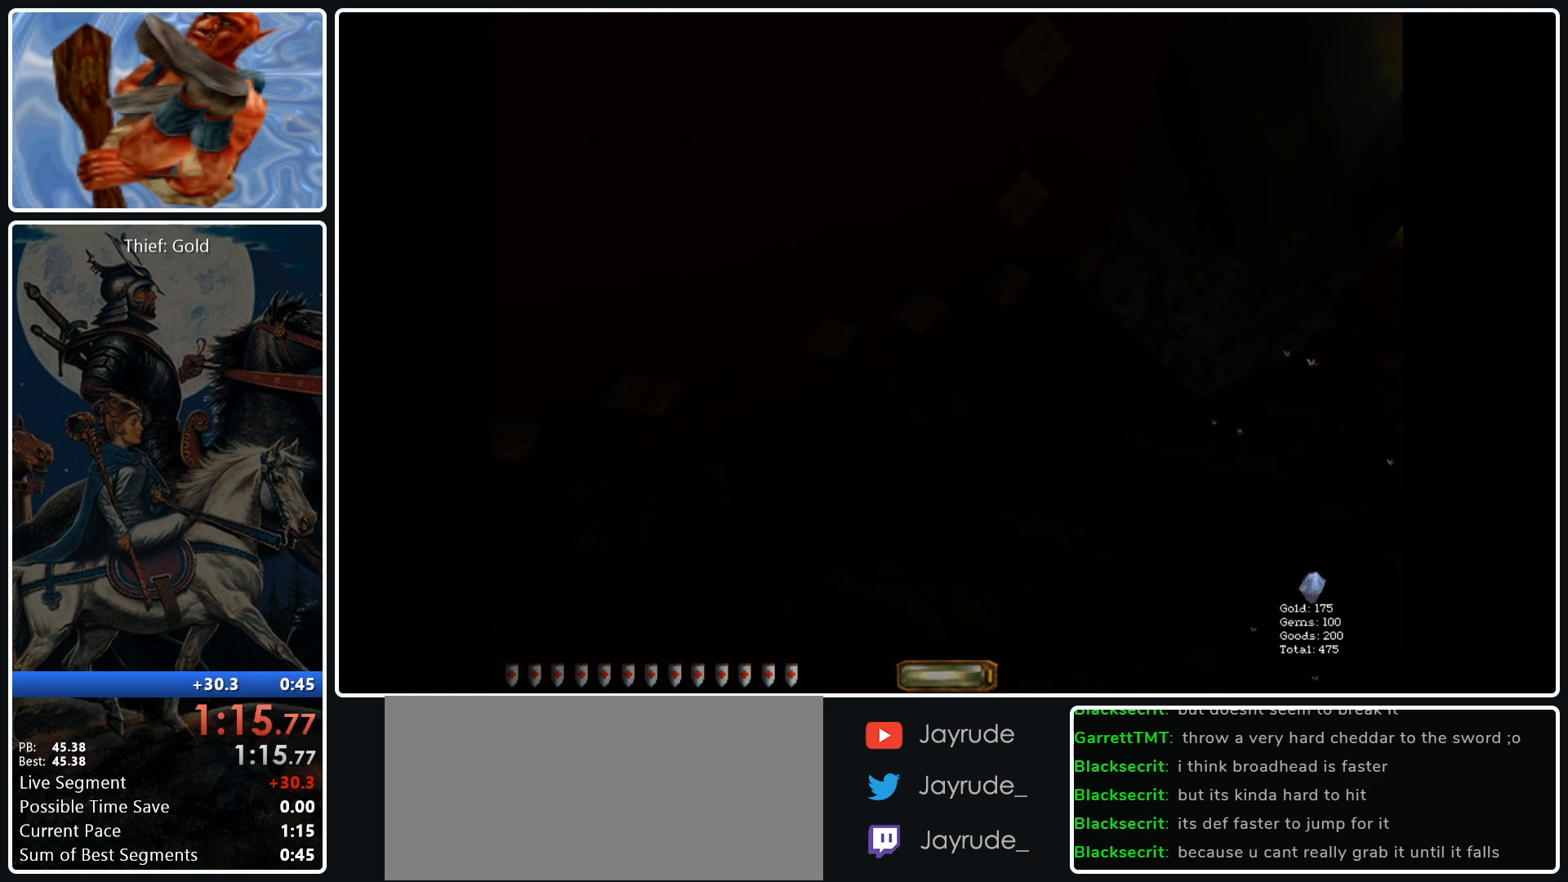
{"keys": ["d", "w"], "mouse": [], "events": [[50, "mouse_right", "up"]]}
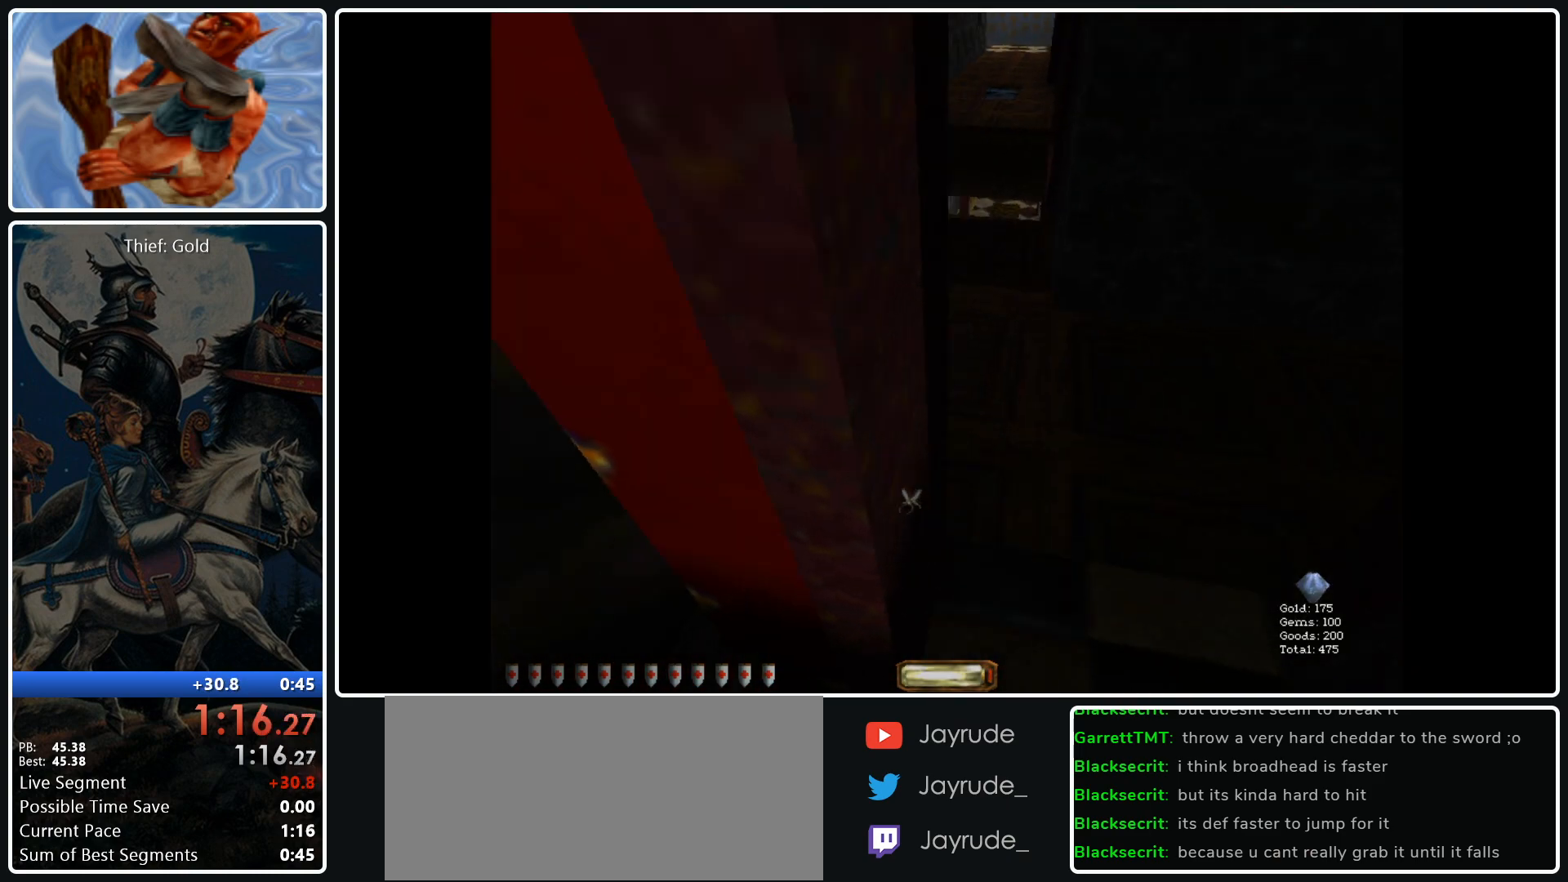
{"keys": ["a", "tab", "w"], "mouse": [], "events": [[117, "a", "down"], [117, "d", "up"], [250, "t", "down"], [300, "t", "up"], [383, "tab", "down"]]}
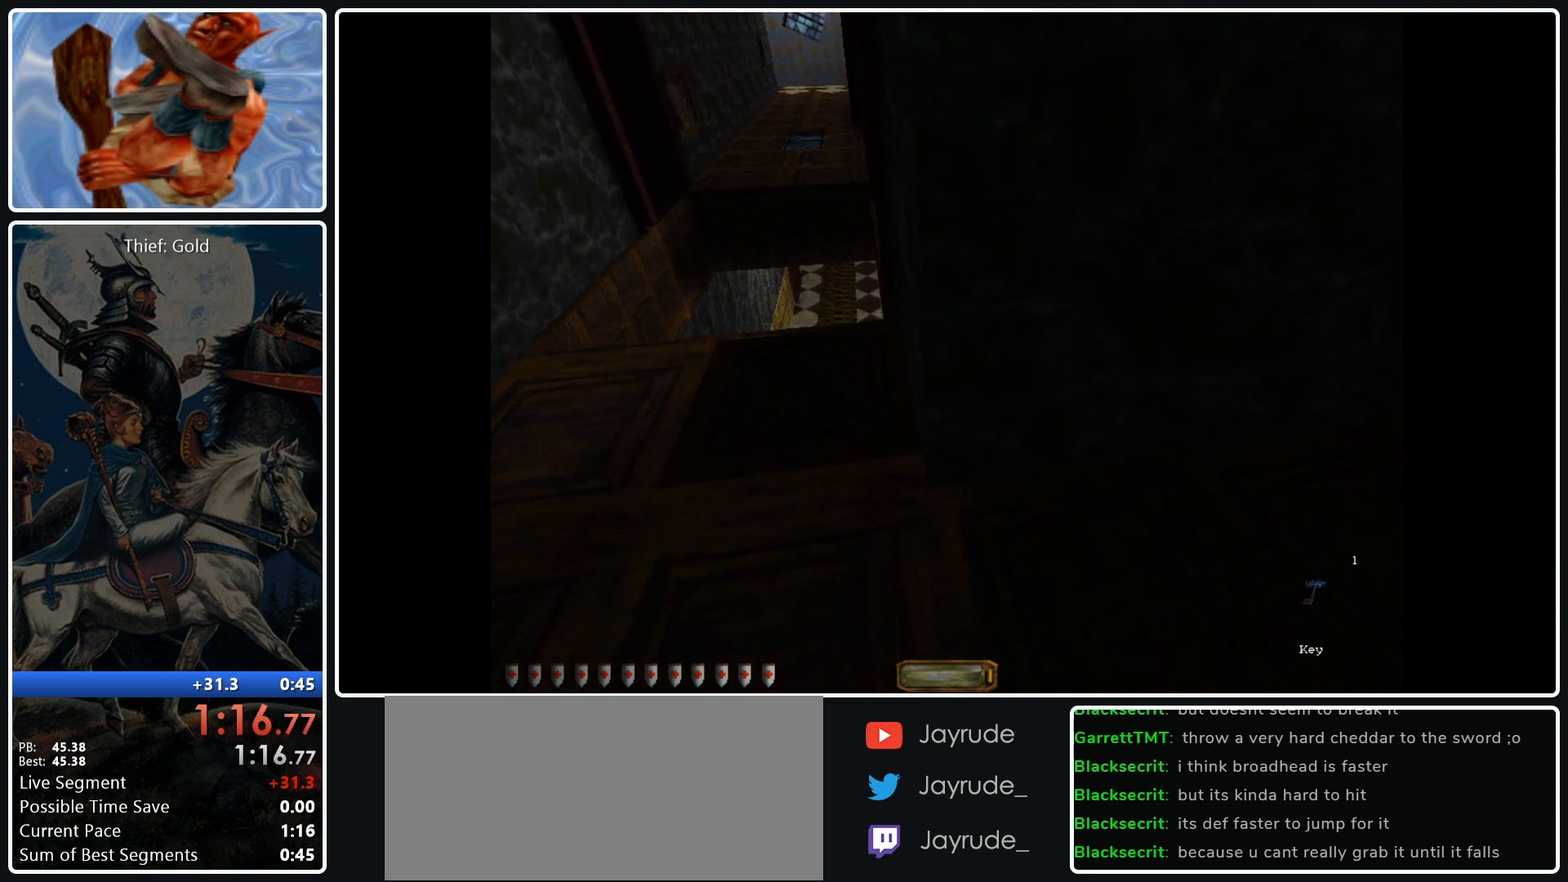
{"keys": ["a", "w"], "mouse": [], "events": [[33, "tab", "up"]]}
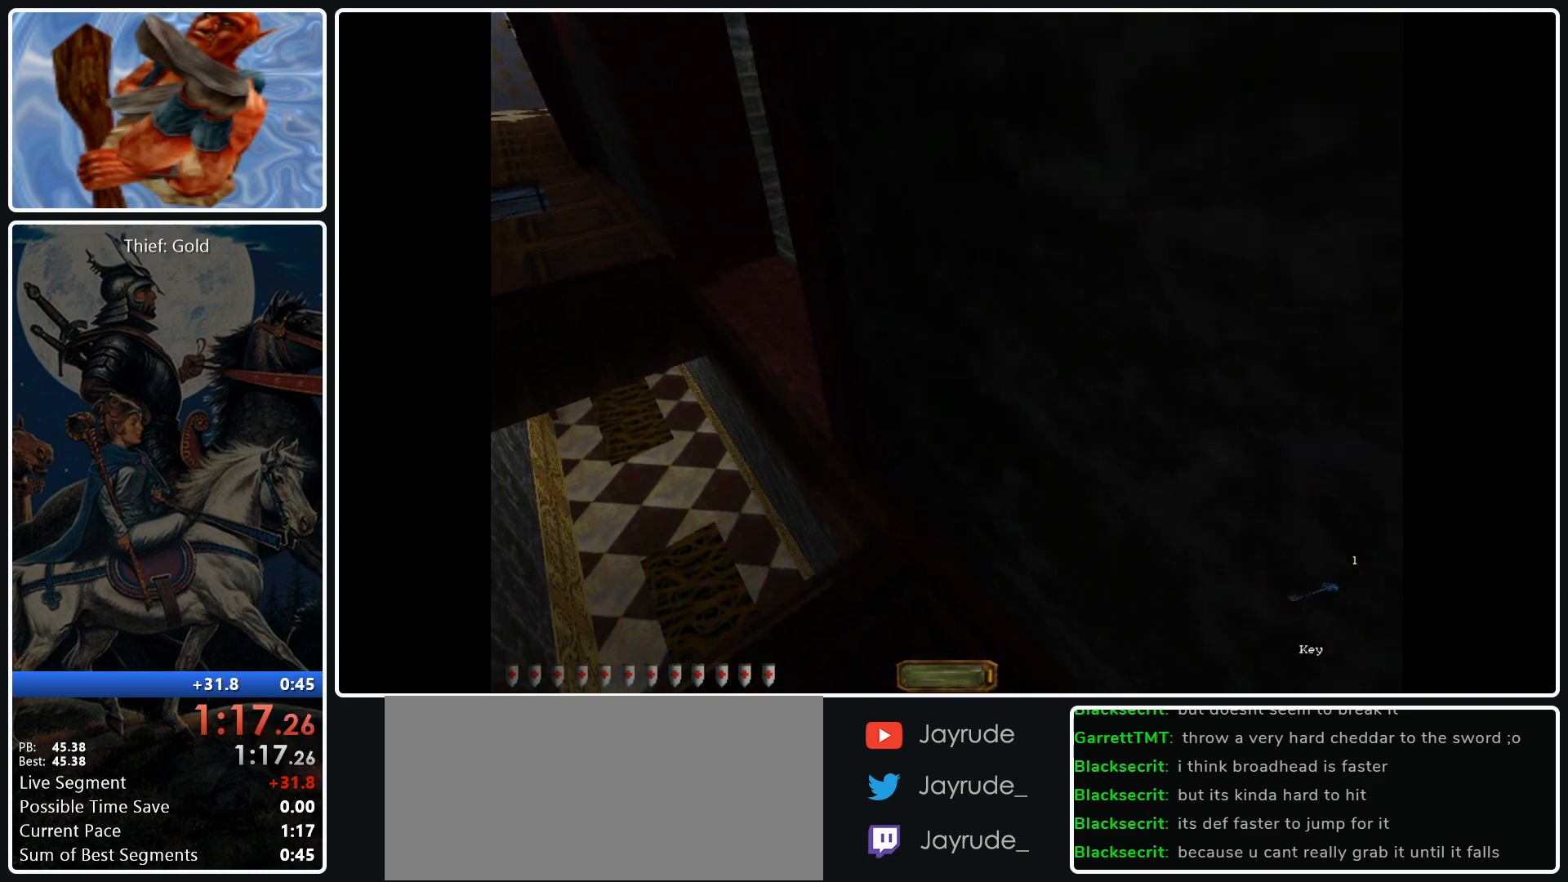
{"keys": ["a", "w"], "mouse": [], "events": [[133, "space", "down"], [383, "space", "up"]]}
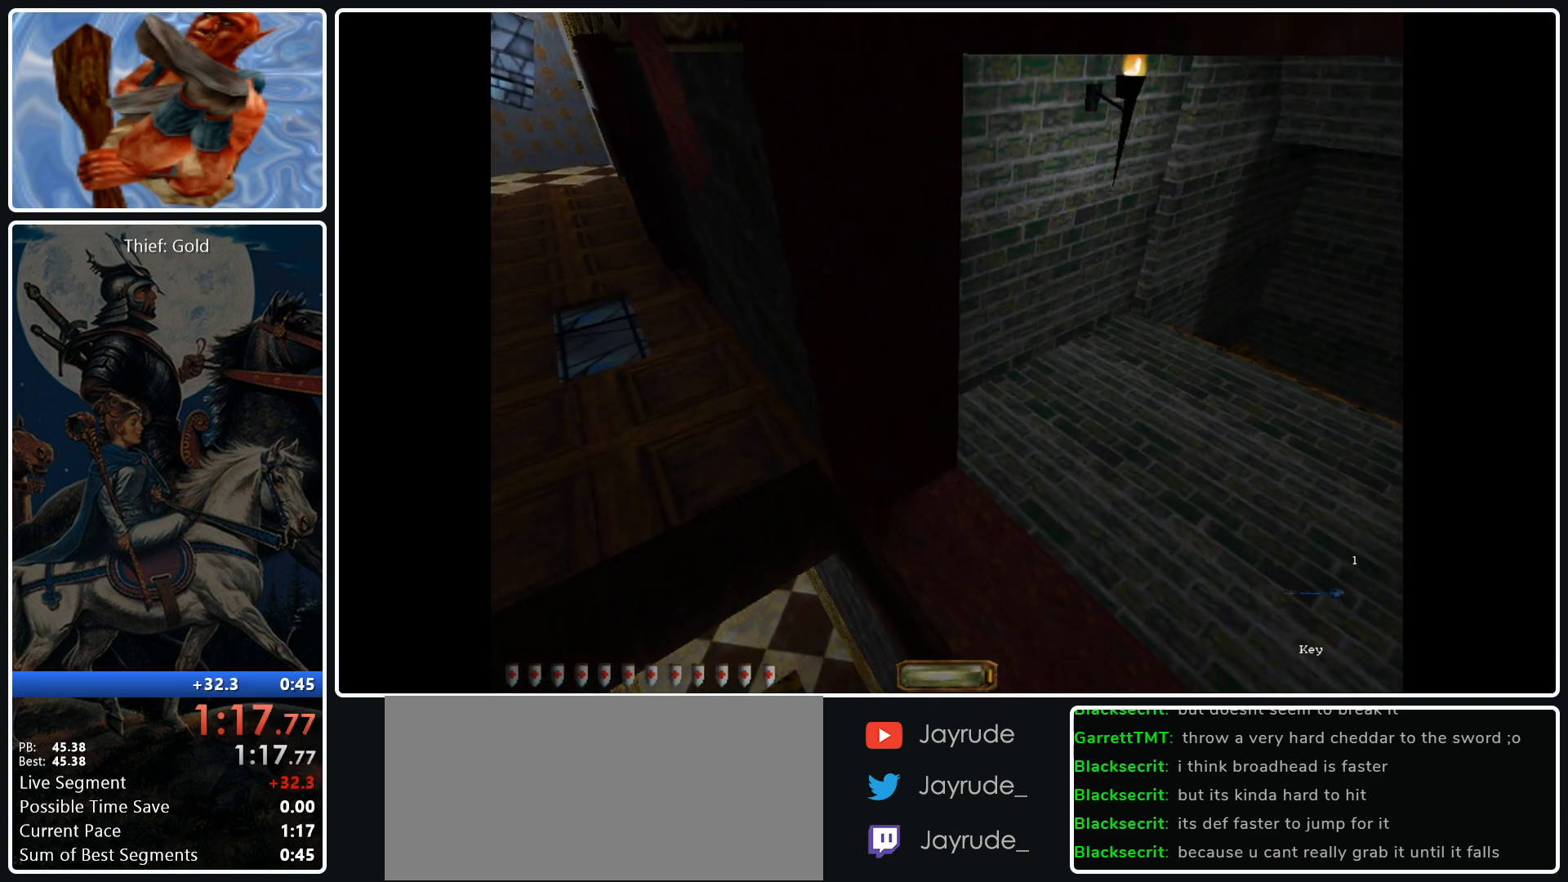
{"keys": ["a", "w"], "mouse": [], "events": []}
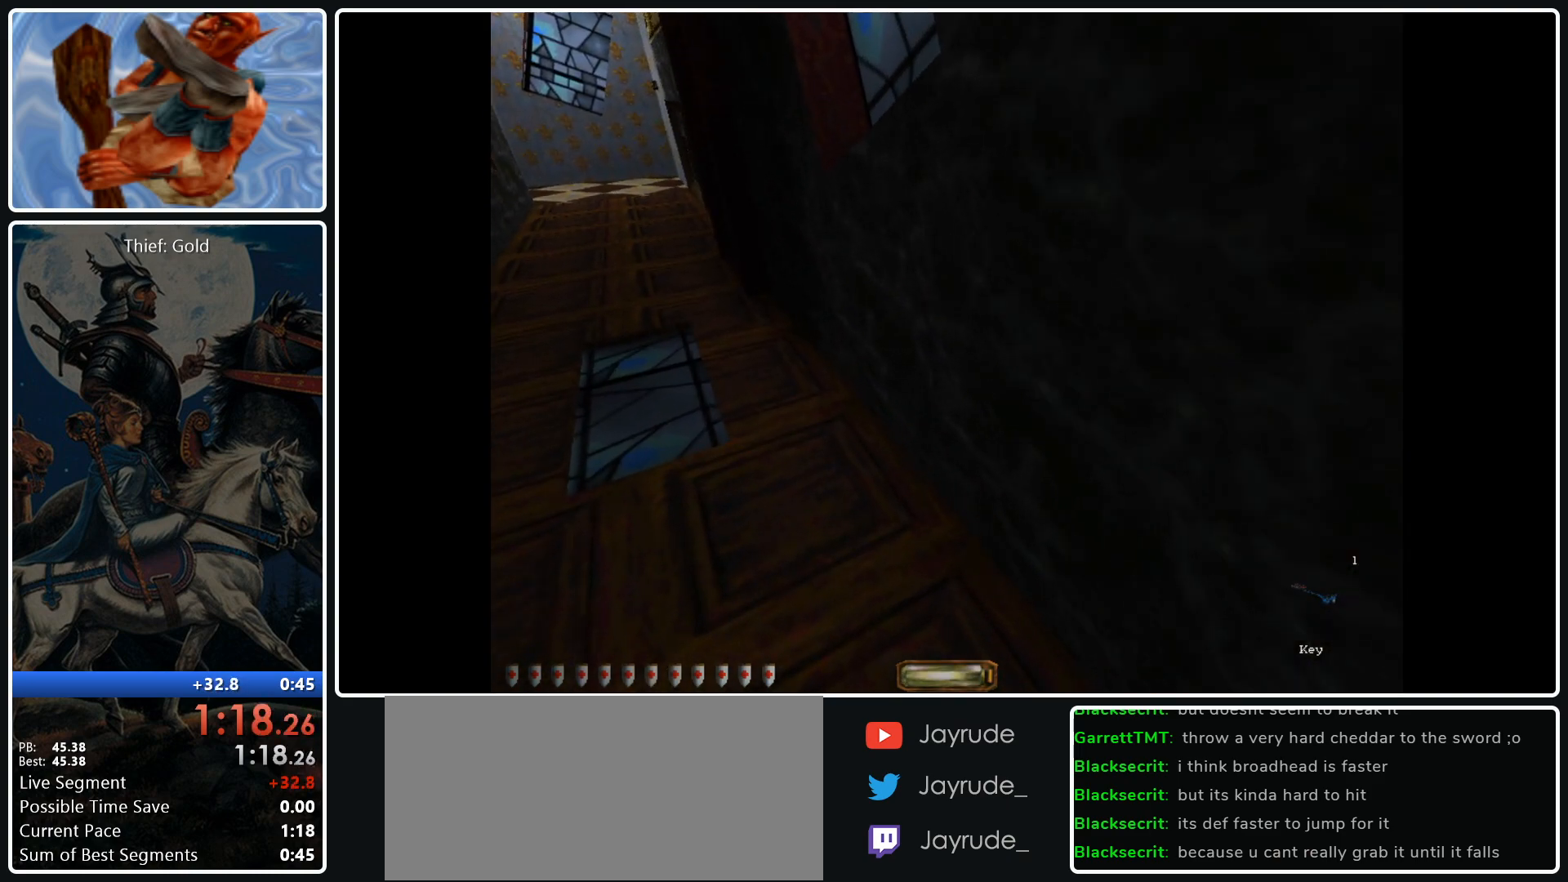
{"keys": ["w"], "mouse": [], "events": [[33, "space", "down"], [167, "space", "up"], [267, "mouse_right", "down"], [367, "mouse_right", "up"], [500, "a", "up"]]}
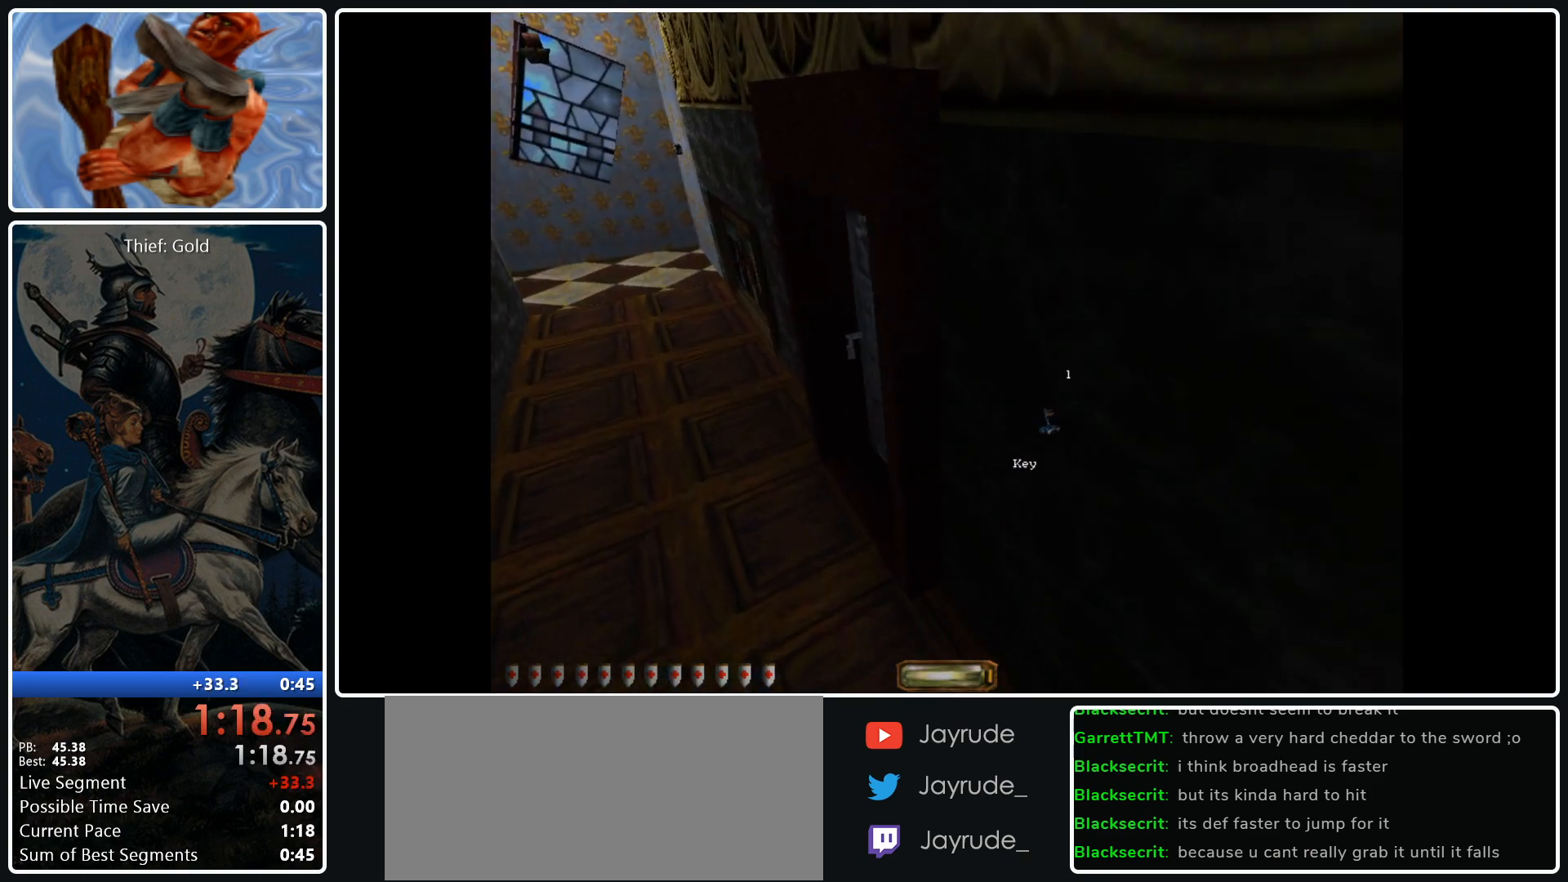
{"keys": ["w"], "mouse": [], "events": [[100, "mouse_right", "down"], [183, "mouse_right", "up"]]}
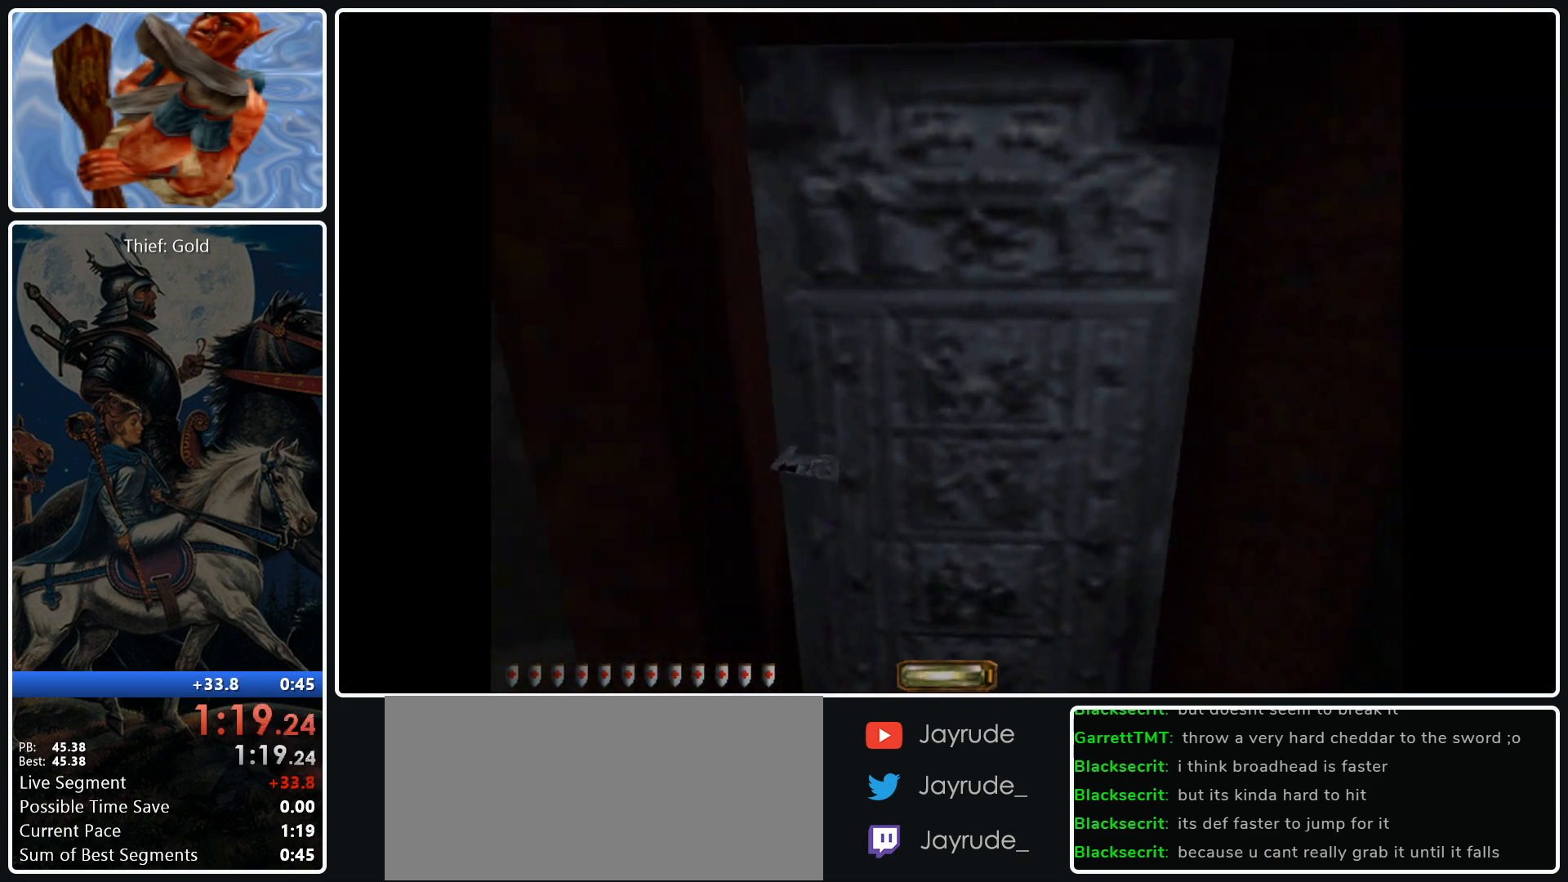
{"keys": ["a", "w"], "mouse": [], "events": [[200, "a", "down"]]}
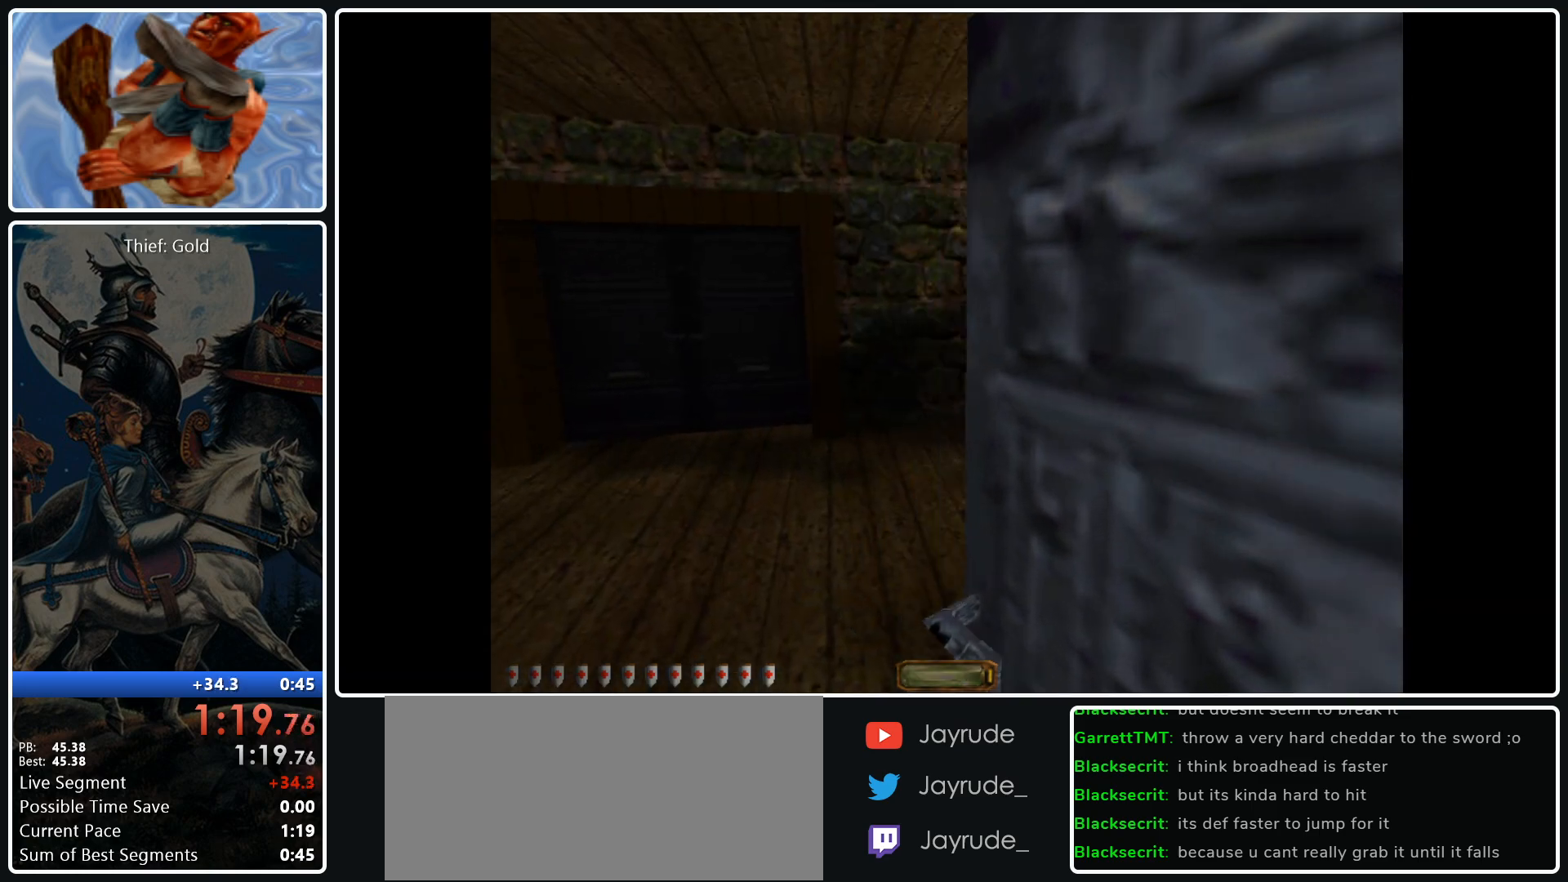
{"keys": ["a", "w"], "mouse": [], "events": []}
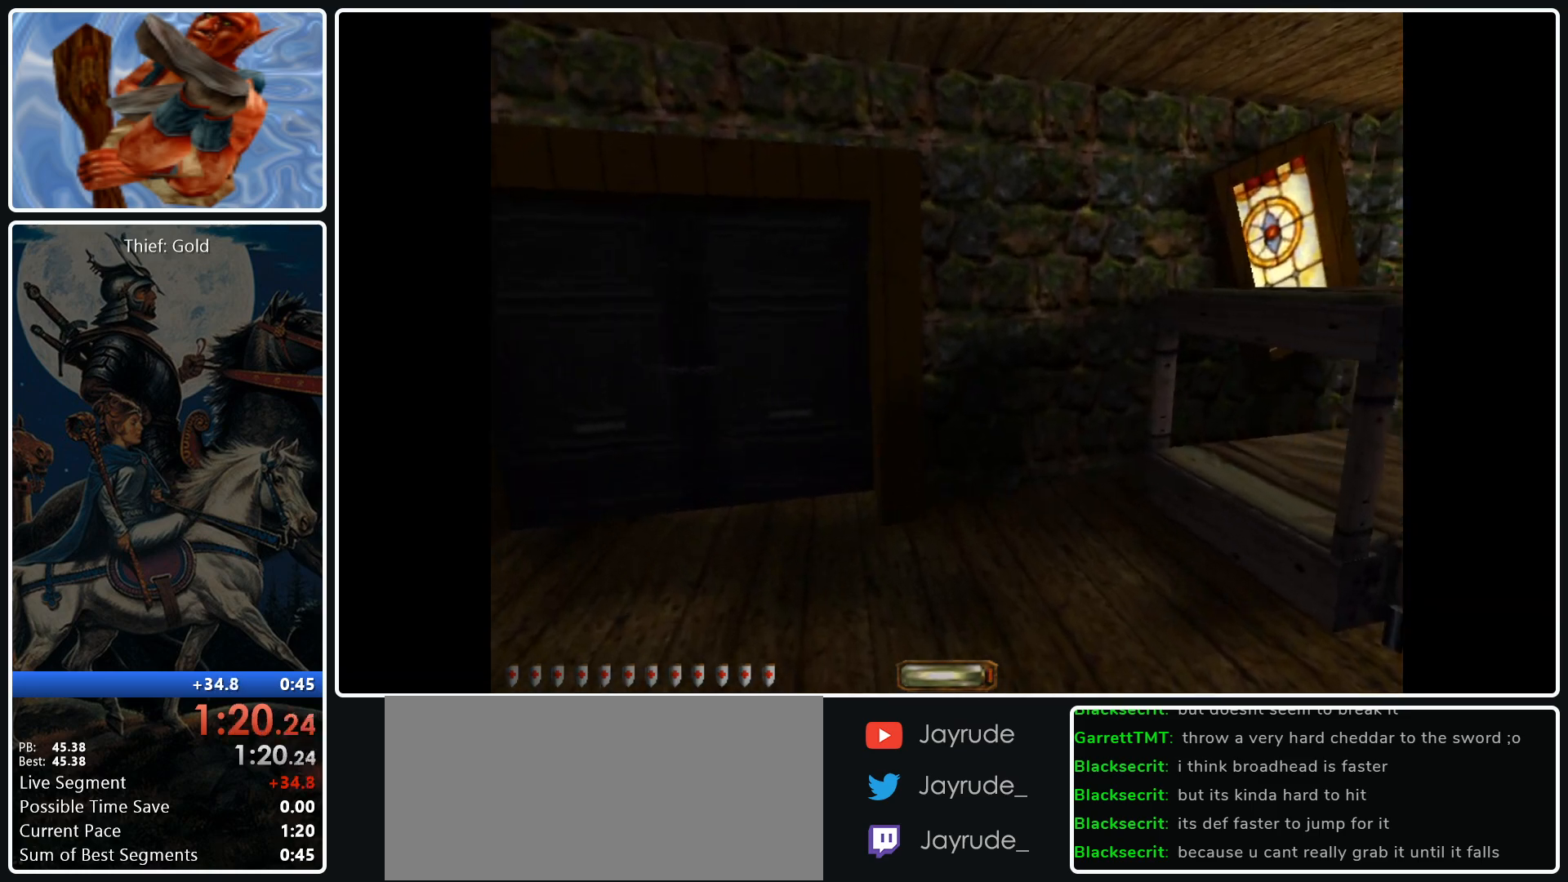
{"keys": ["d", "w"], "mouse": [], "events": [[183, "a", "up"], [183, "mouse_right", "down"], [233, "d", "down"], [233, "mouse_right", "up"]]}
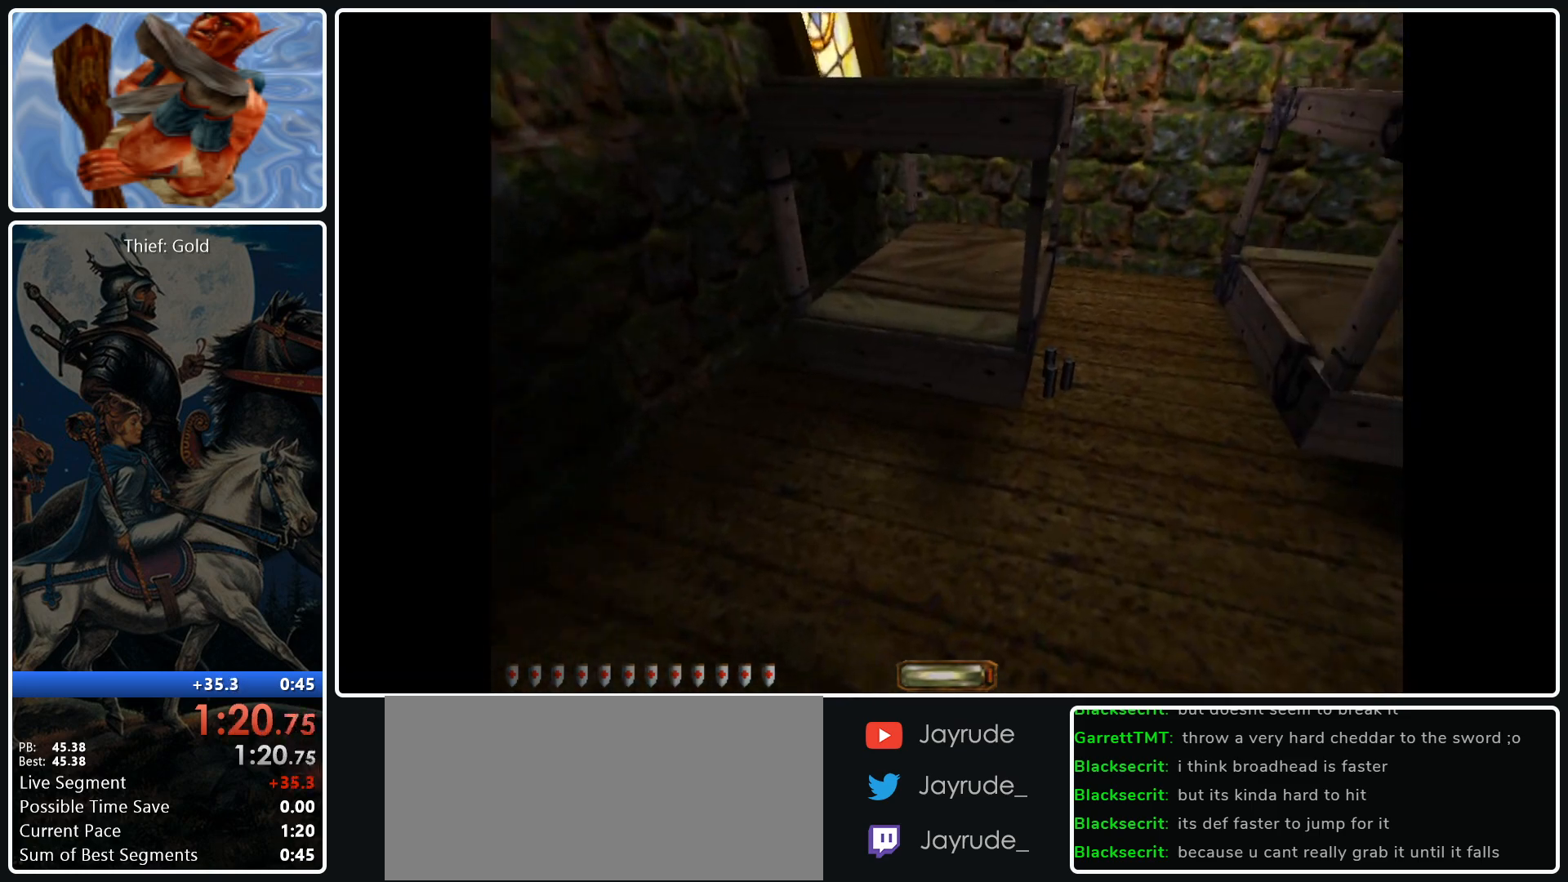
{"keys": ["s"], "mouse": ["right"], "events": [[300, "d", "up"], [300, "mouse_right", "down"], [350, "w", "up"], [383, "mouse_right", "up"], [483, "mouse_right", "down"], [483, "s", "down"]]}
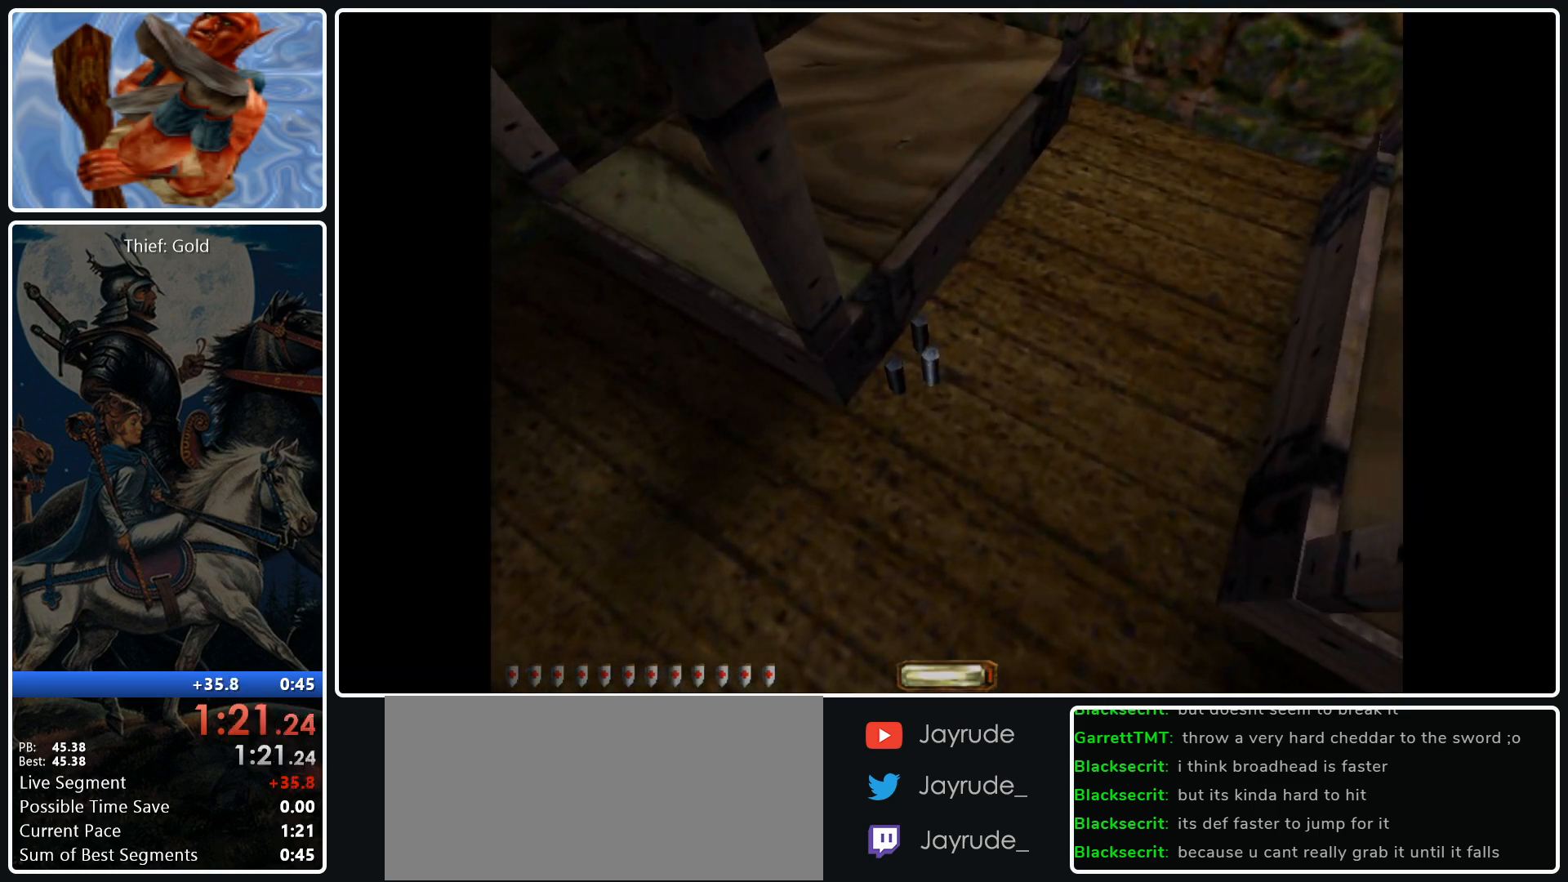
{"keys": ["a", "w"], "mouse": [], "events": [[33, "mouse_right", "up"], [133, "mouse_right", "down"], [167, "mouse_right", "up"], [267, "mouse_right", "down"], [317, "a", "down"], [367, "mouse_right", "up"], [367, "s", "up"], [500, "w", "down"]]}
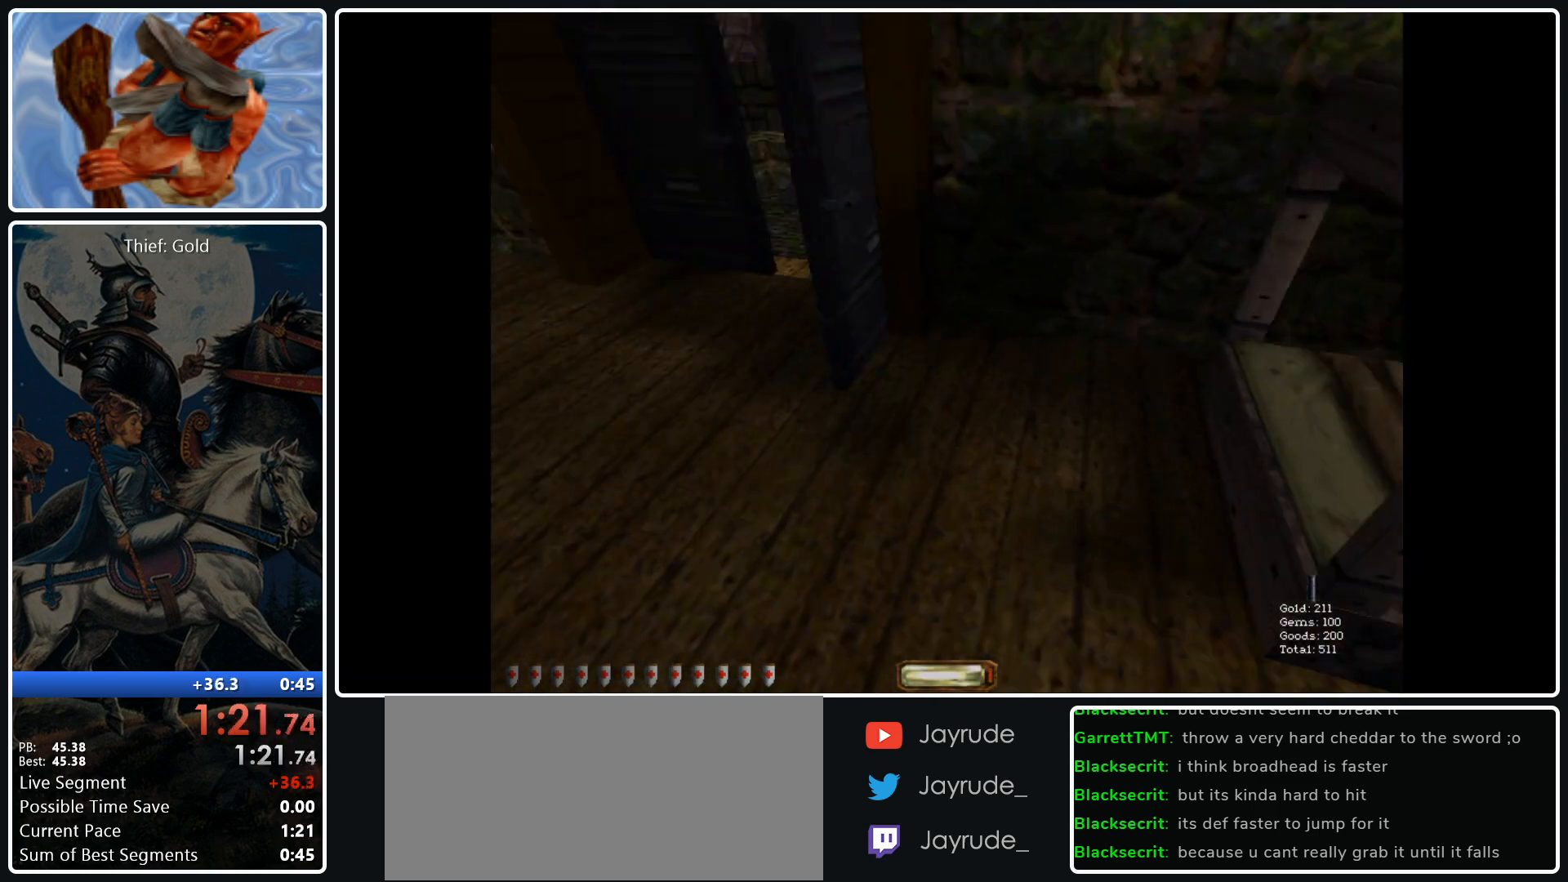
{"keys": ["w"], "mouse": [], "events": [[467, "a", "up"]]}
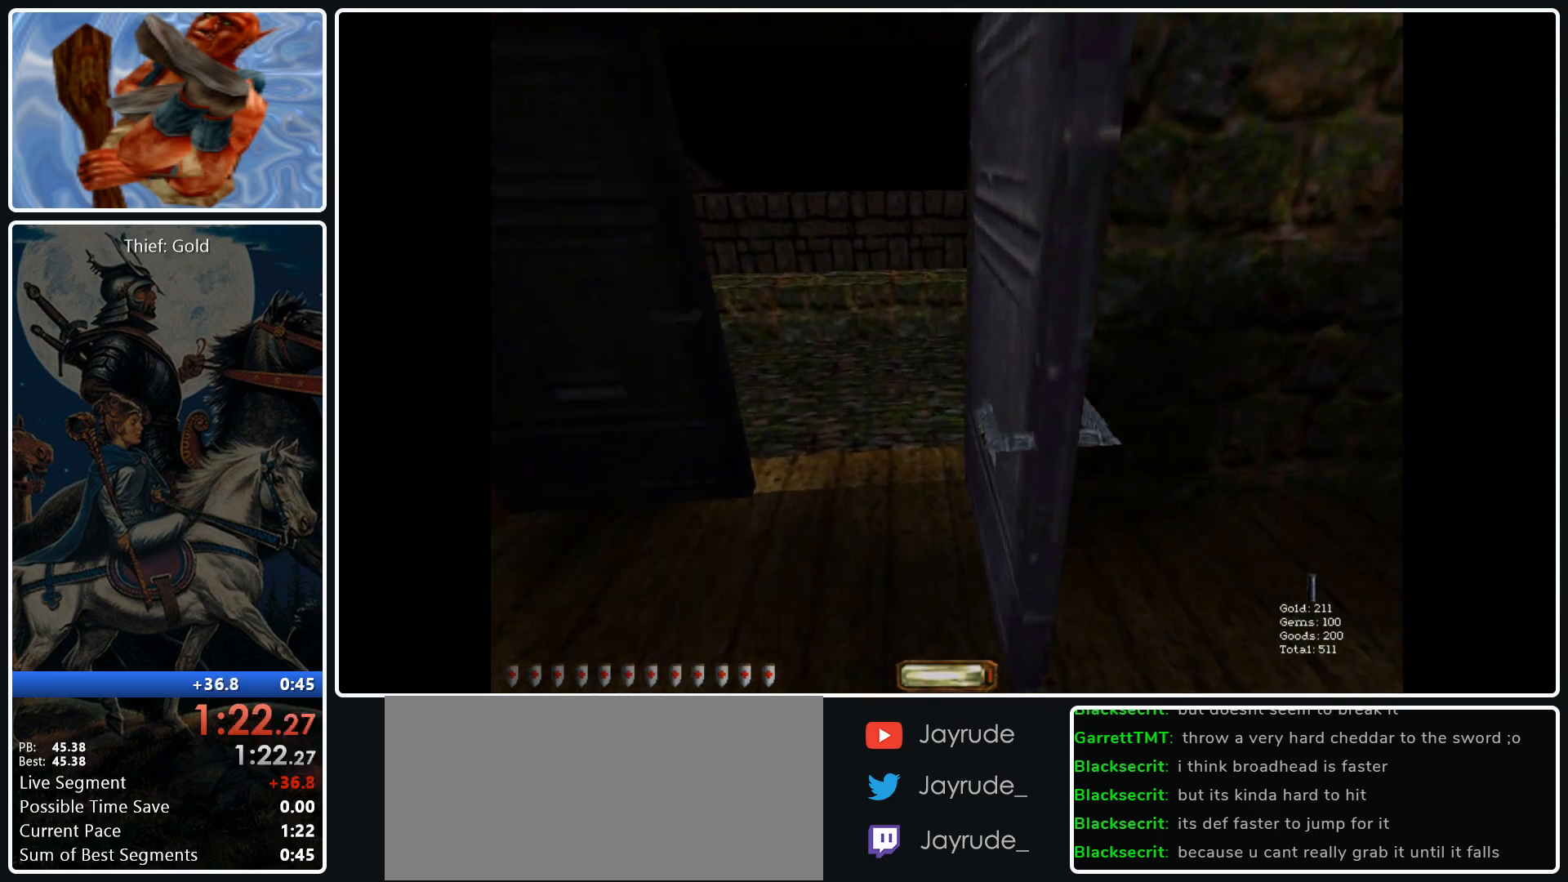
{"keys": ["w"], "mouse": [], "events": [[17, "a", "down"], [117, "a", "up"]]}
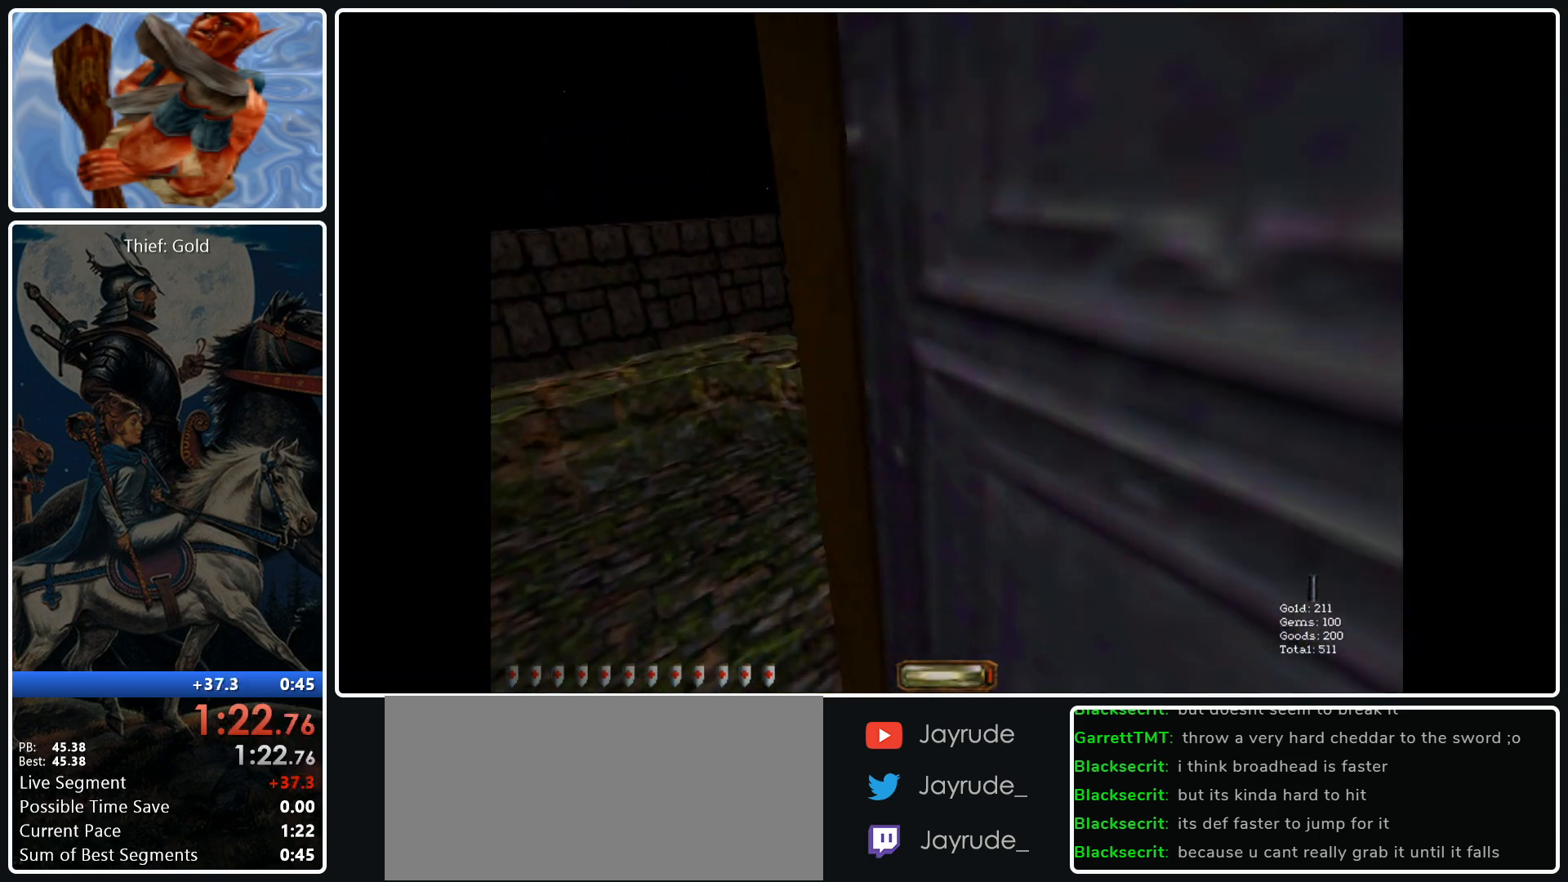
{"keys": ["e"], "mouse": [], "events": [[33, "w", "up"], [83, "e", "down"]]}
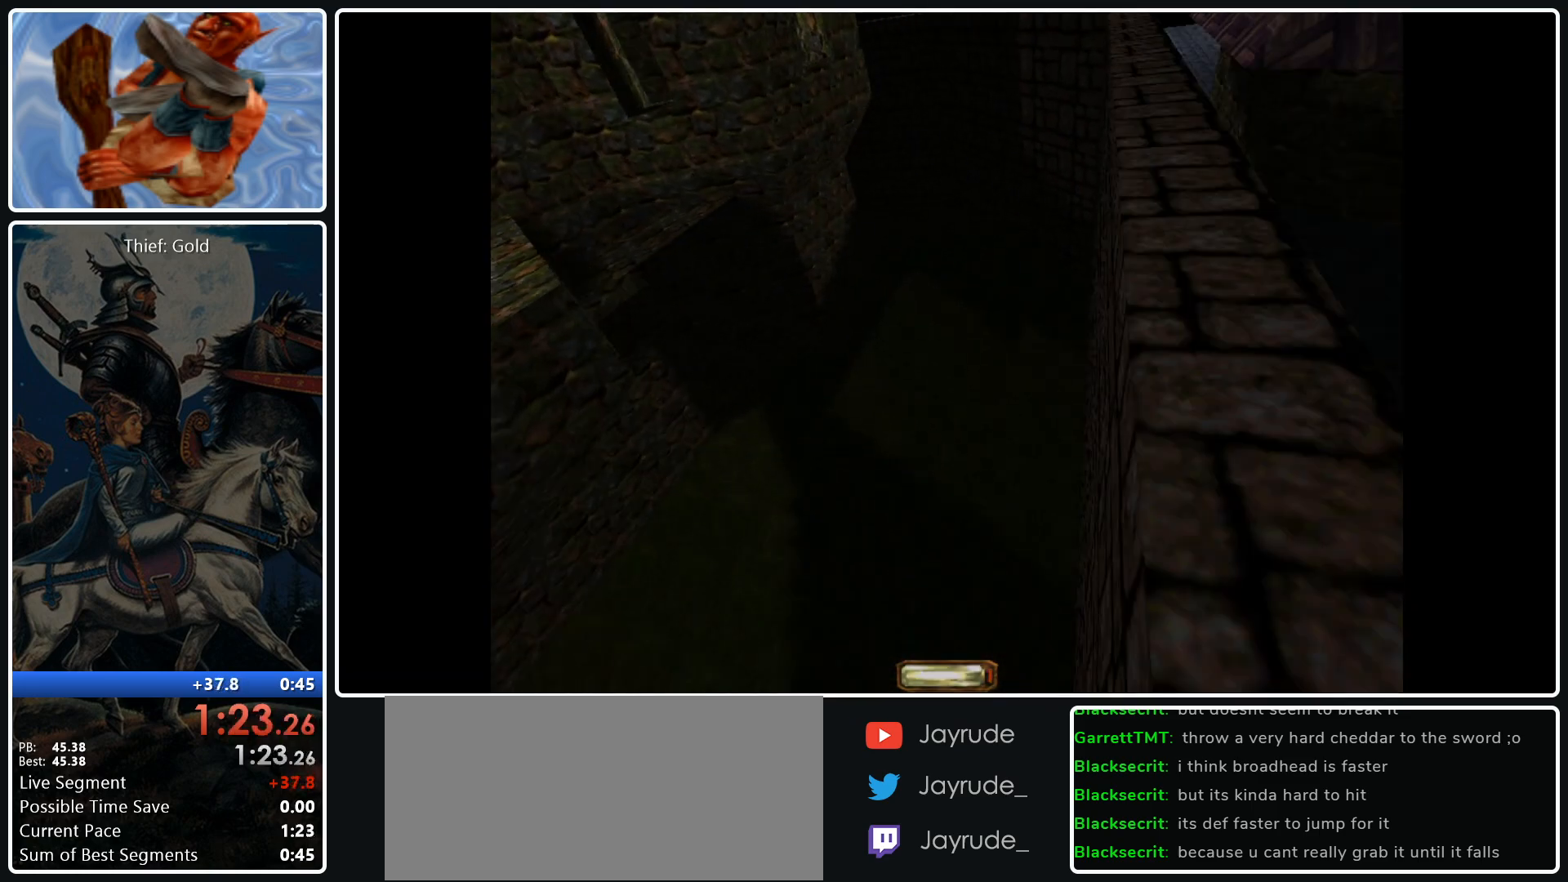
{"keys": [], "mouse": [], "events": [[133, "e", "up"], [183, "mouse_right", "down"], [283, "mouse_right", "up"], [367, "mouse_right", "down"], [467, "mouse_right", "up"]]}
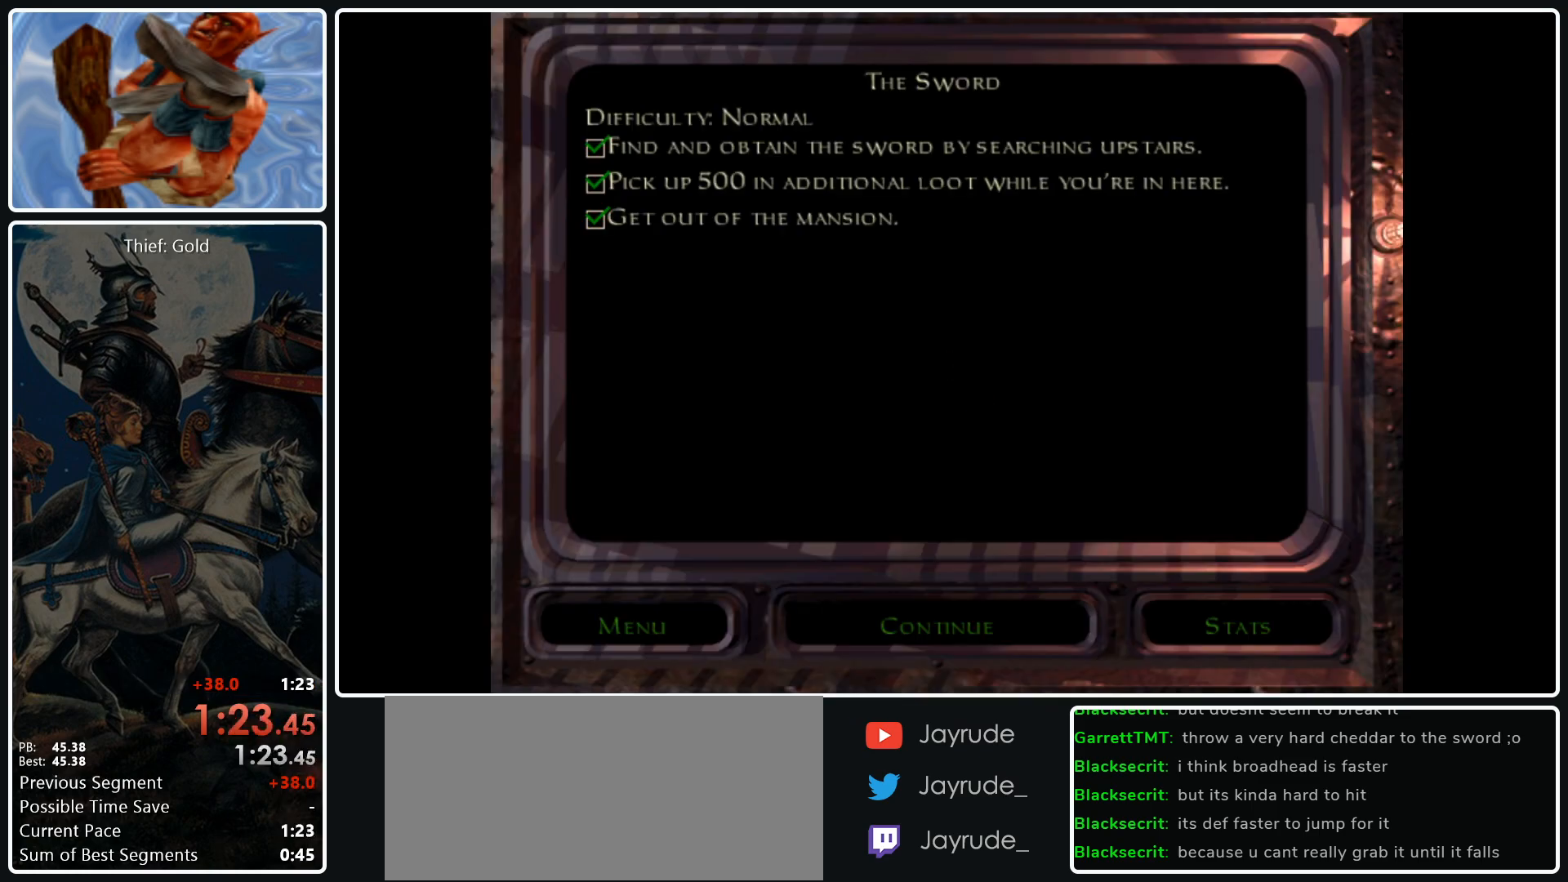
{"keys": [], "mouse": [], "events": []}
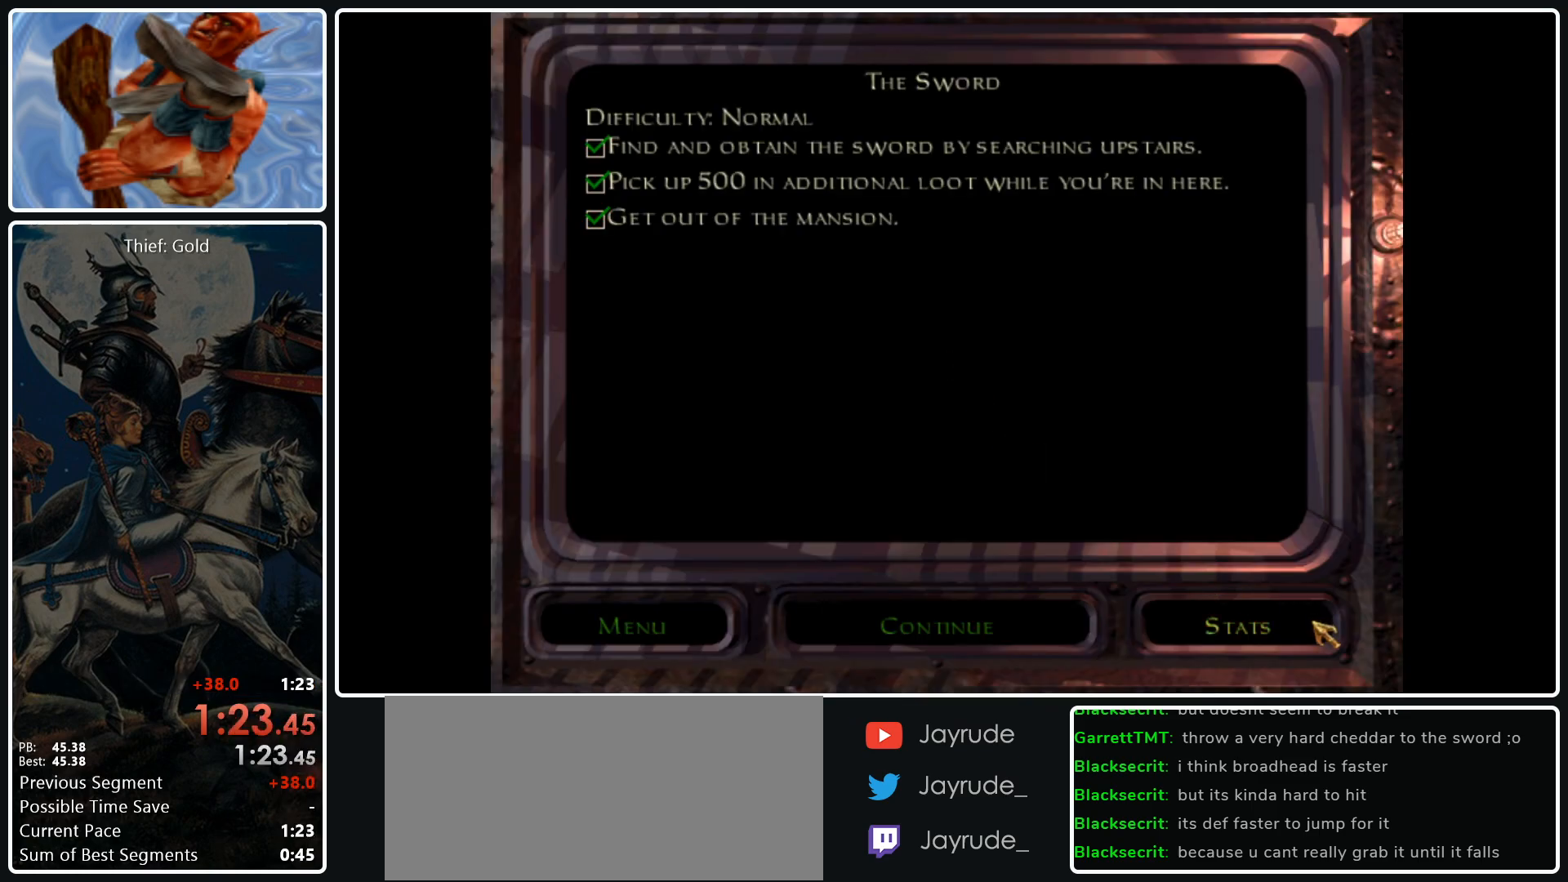
{"keys": [], "mouse": [], "events": [[33, "mouse_left", "down"], [117, "mouse_left", "up"]]}